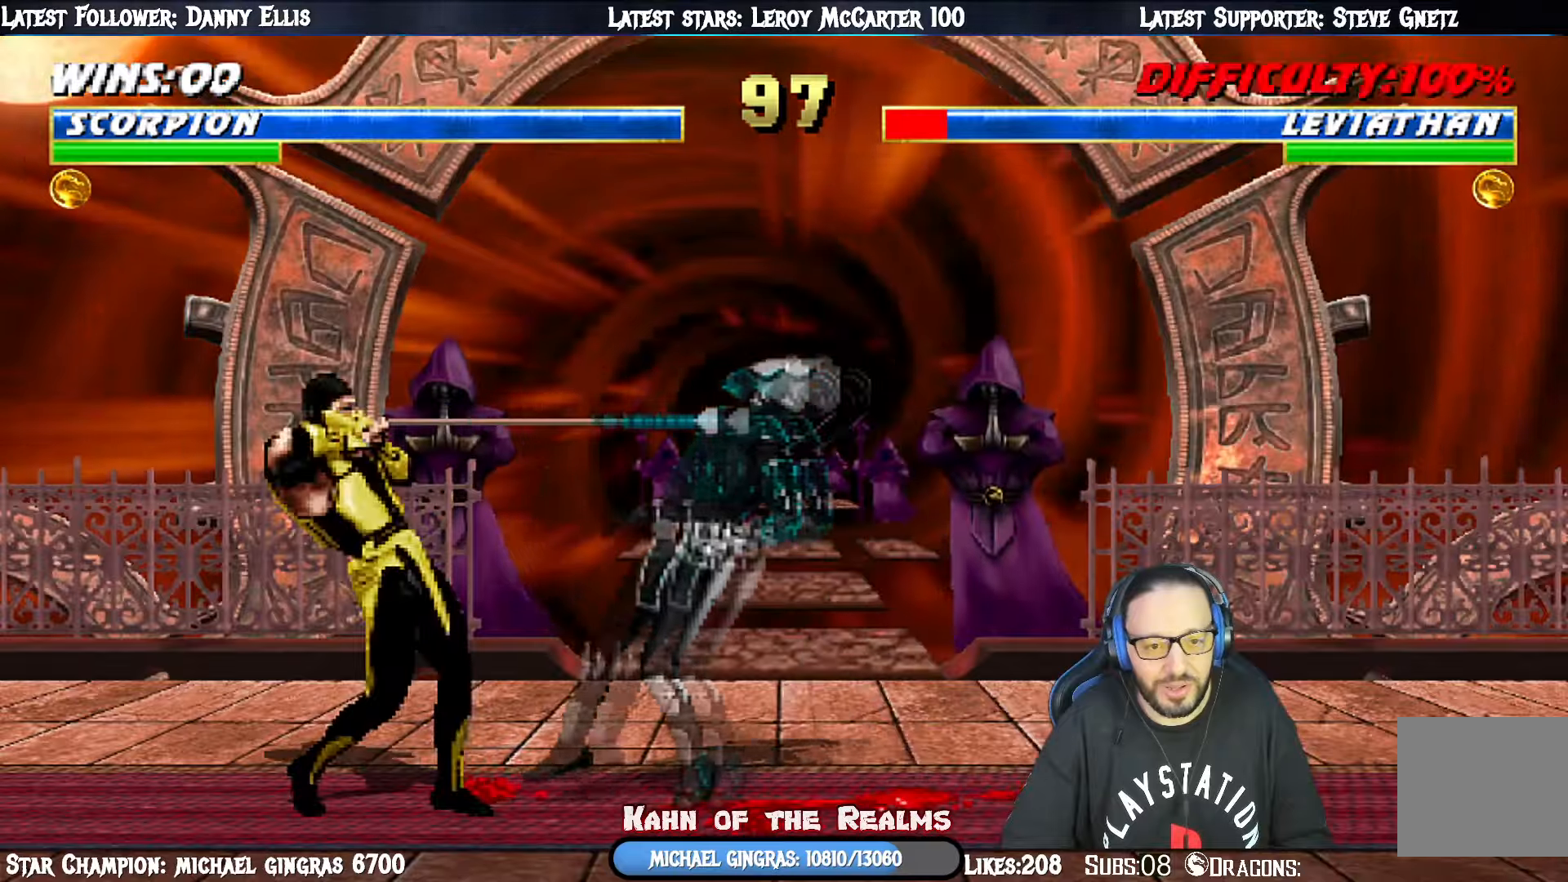
Gameplay with a controller (PlayStation layout); each line is a JSON object with the inputs held at the frame after it. "events" lists button and stick changes between this image and that frame as [ms after this image, input, new state], when the widget could be followed in between. Not read: left_stick.
{"buttons": ["CROSS", "CIRCLE", "L1", "DPAD_UP", "DPAD_RIGHT"], "right_stick": "center", "events": [[250, "CIRCLE", "down"], [317, "CIRCLE", "up"], [400, "CIRCLE", "down"], [484, "CROSS", "down"], [500, "DPAD_UP", "down"]]}
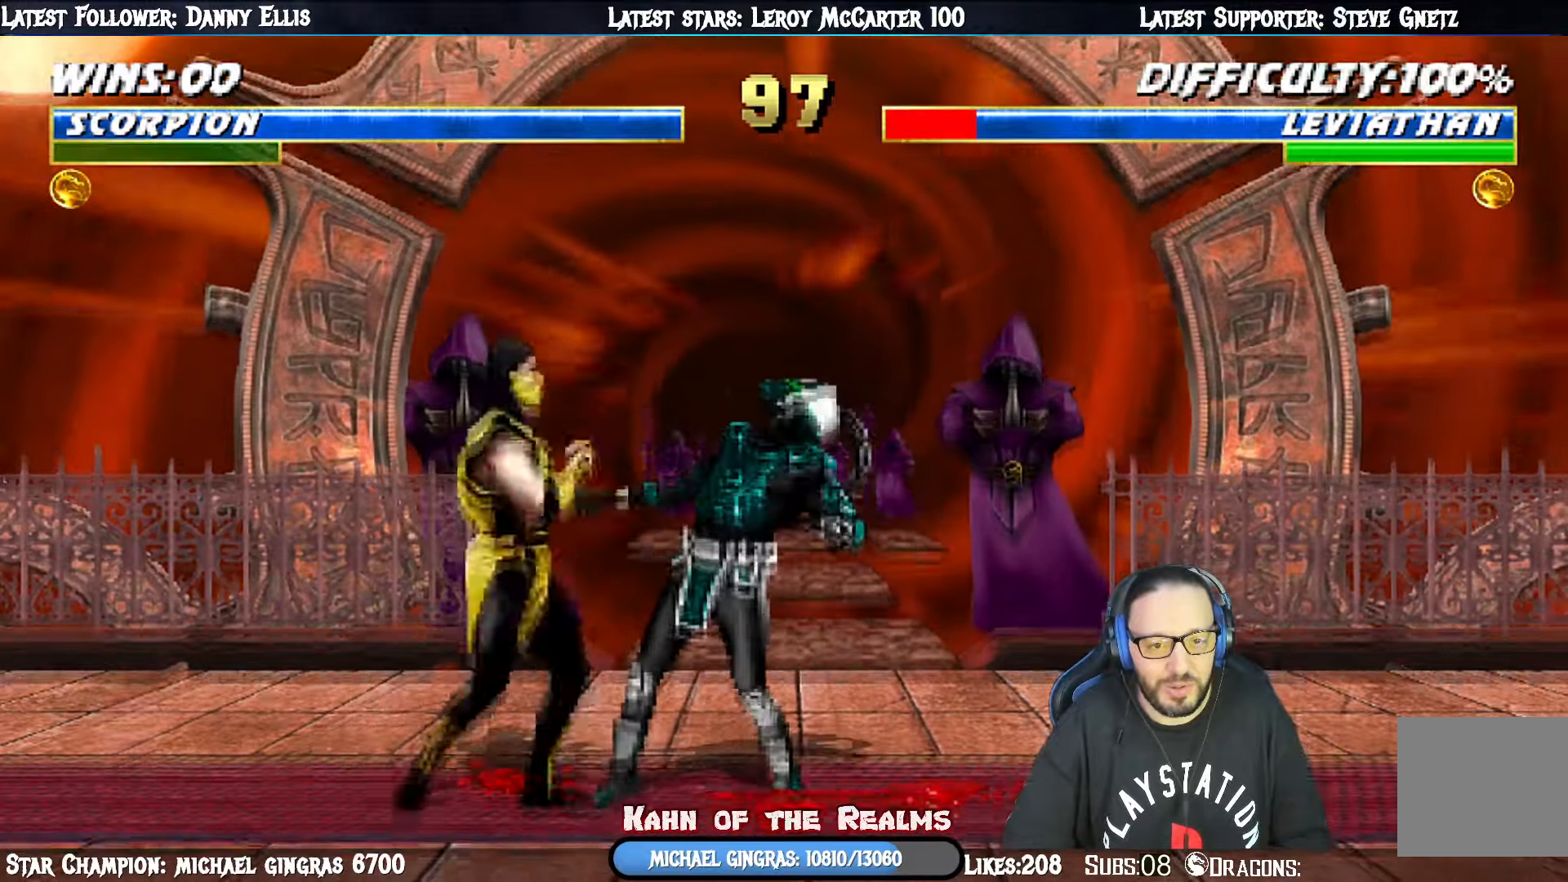
{"buttons": ["TRIANGLE", "L1", "DPAD_UP"], "right_stick": "center", "events": [[17, "CIRCLE", "up"], [50, "DPAD_RIGHT", "up"], [117, "CROSS", "up"], [150, "TRIANGLE", "down"], [217, "DPAD_RIGHT", "down"], [267, "DPAD_RIGHT", "up"], [301, "TRIANGLE", "up"], [334, "TRIANGLE", "down"], [451, "TRIANGLE", "up"], [501, "TRIANGLE", "down"]]}
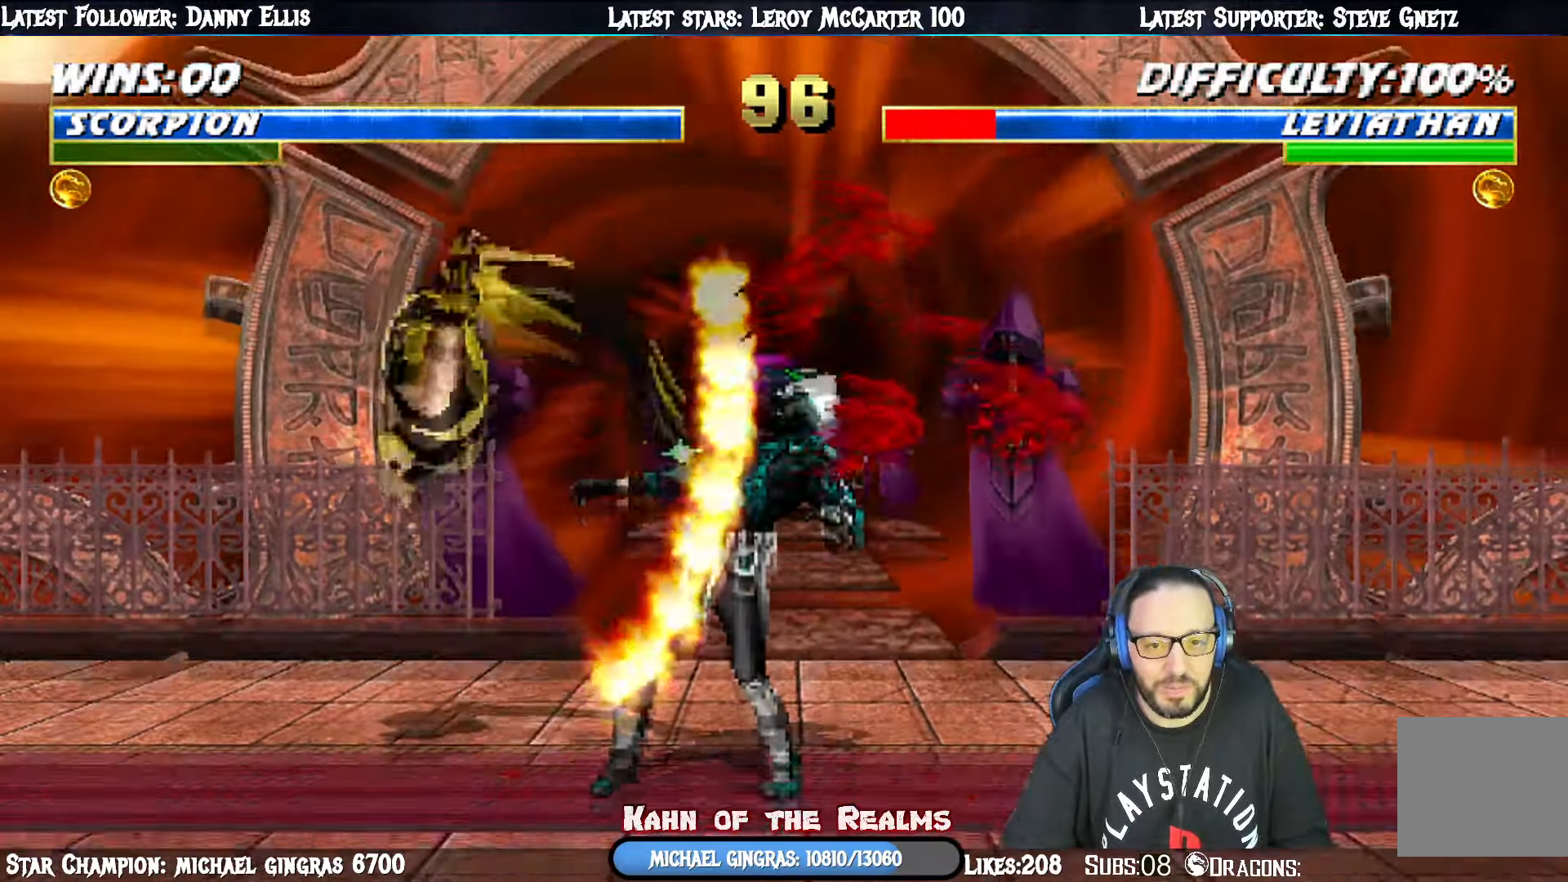
{"buttons": ["L1", "DPAD_RIGHT"], "right_stick": "center", "events": [[50, "DPAD_UP", "up"], [83, "L1", "up"], [200, "TRIANGLE", "up"], [250, "DPAD_RIGHT", "down"], [300, "L1", "down"]]}
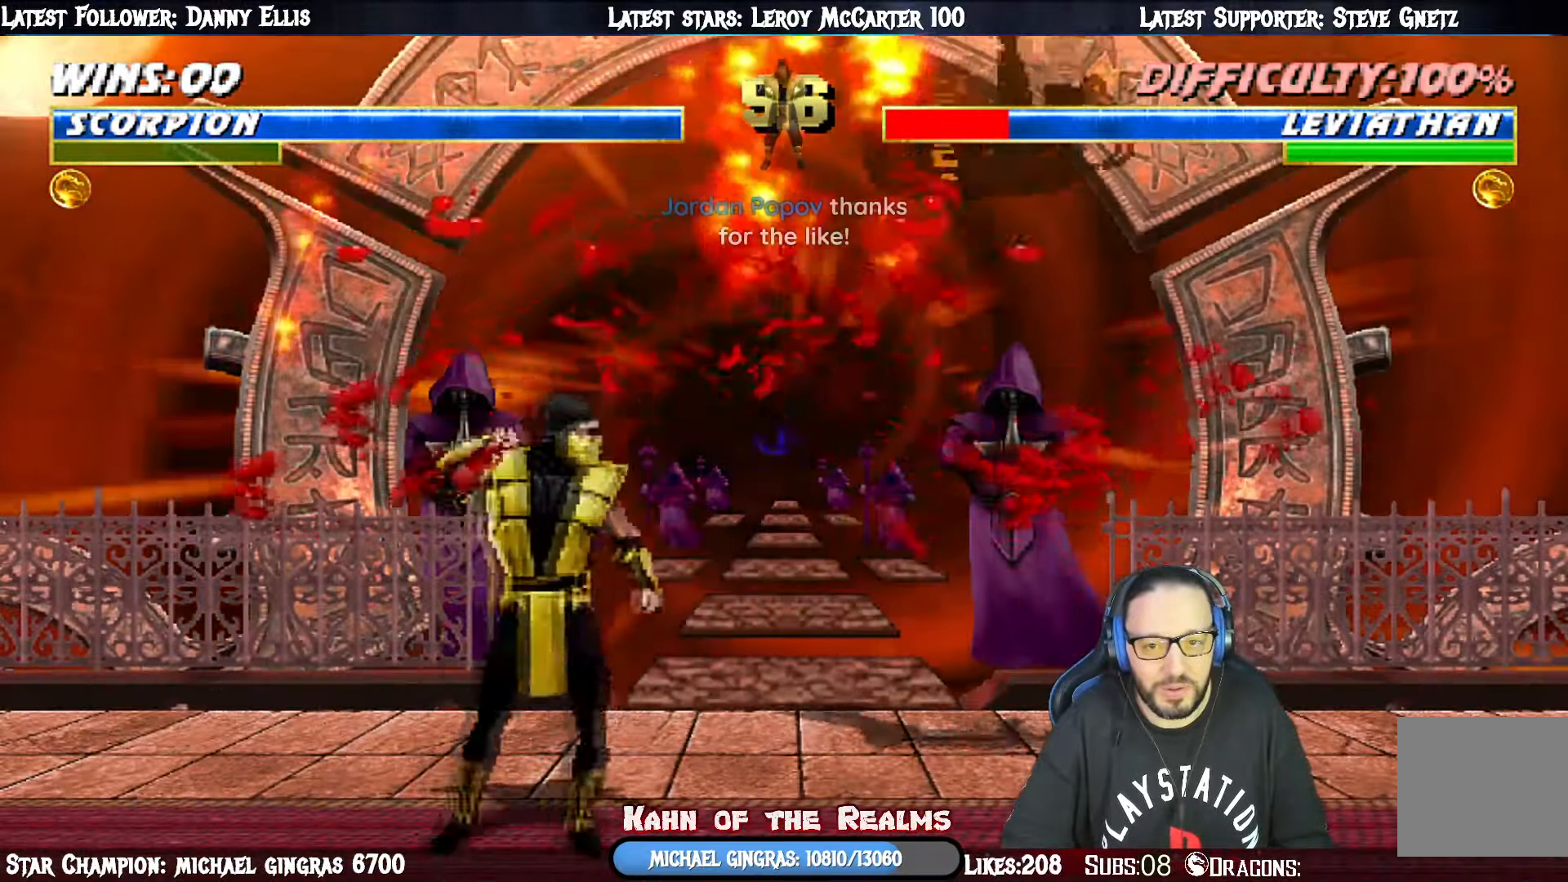
{"buttons": ["L1", "DPAD_UP", "DPAD_RIGHT"], "right_stick": "center", "events": [[284, "SQUARE", "down"], [317, "DPAD_UP", "down"], [434, "SQUARE", "up"]]}
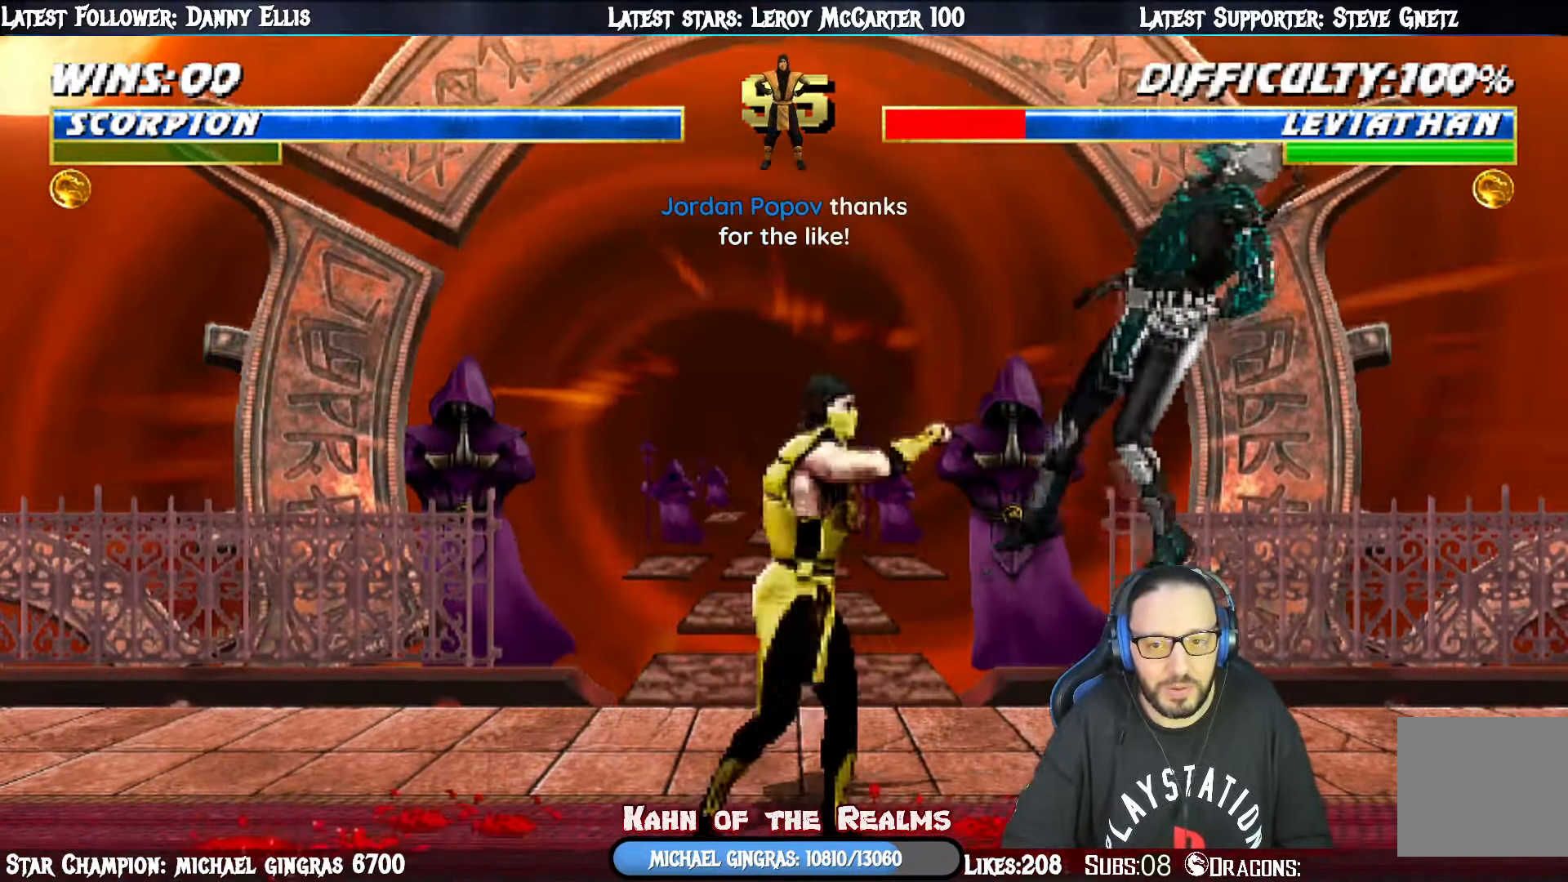
{"buttons": ["DPAD_LEFT"], "right_stick": "center"}
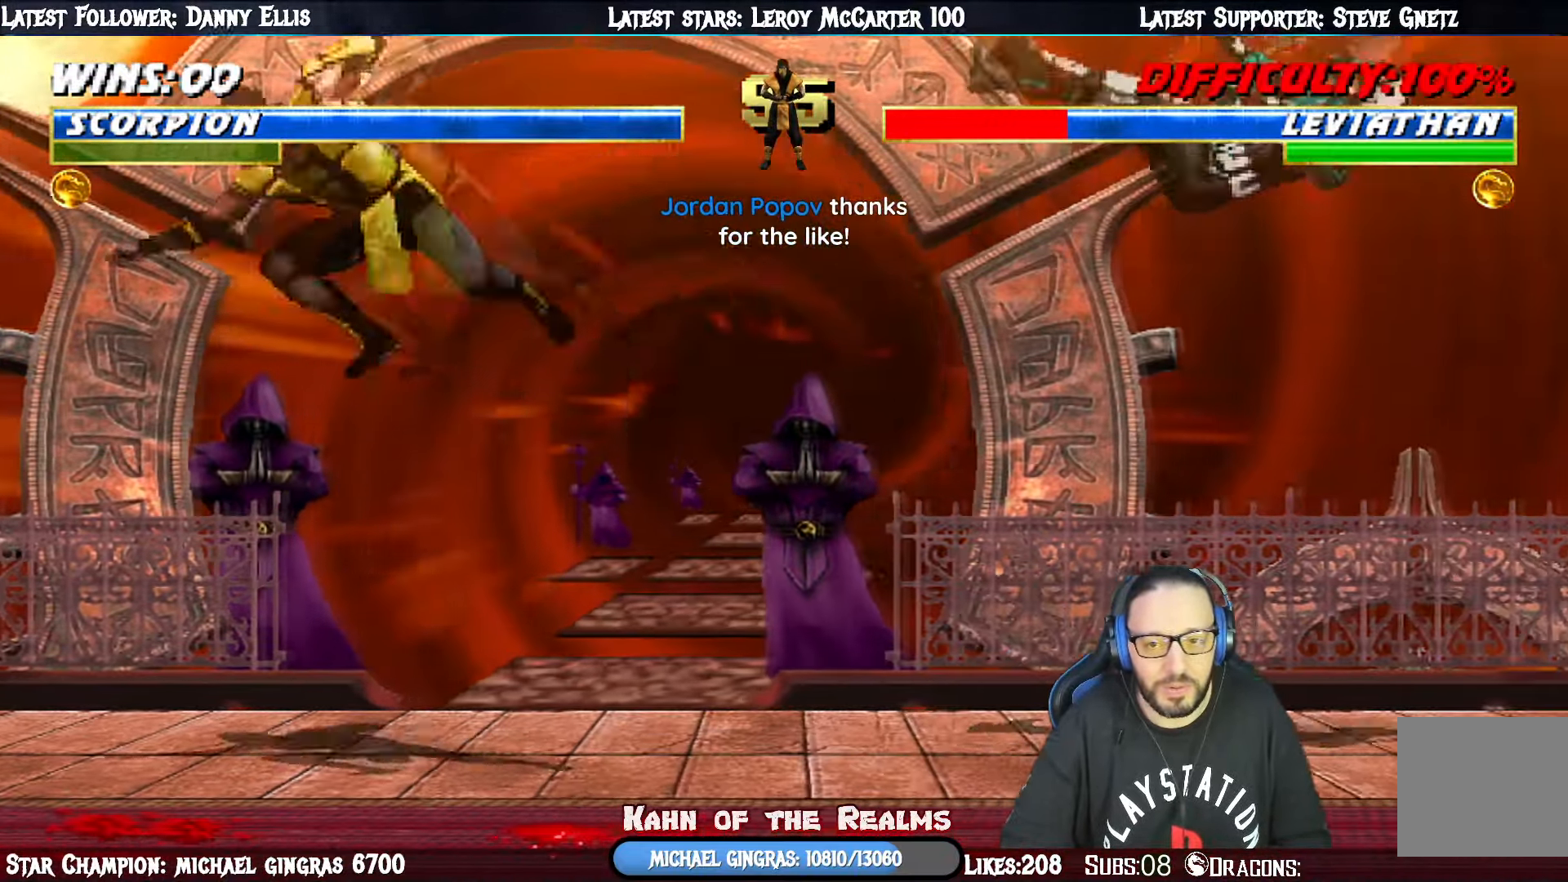
{"buttons": ["DPAD_LEFT"], "right_stick": "center", "events": [[17, "DPAD_LEFT", "up"], [50, "DPAD_DOWN", "down"], [50, "SQUARE", "down"], [67, "DPAD_LEFT", "down"], [100, "DPAD_DOWN", "up"], [134, "SQUARE", "up"], [184, "DPAD_LEFT", "up"], [200, "SQUARE", "down"], [234, "DPAD_DOWN", "down"], [234, "DPAD_LEFT", "down"], [284, "DPAD_DOWN", "up"], [284, "SQUARE", "up"], [367, "DPAD_LEFT", "up"], [367, "SQUARE", "down"], [417, "DPAD_DOWN", "down"], [434, "SQUARE", "up"], [451, "DPAD_LEFT", "down"], [484, "DPAD_DOWN", "up"]]}
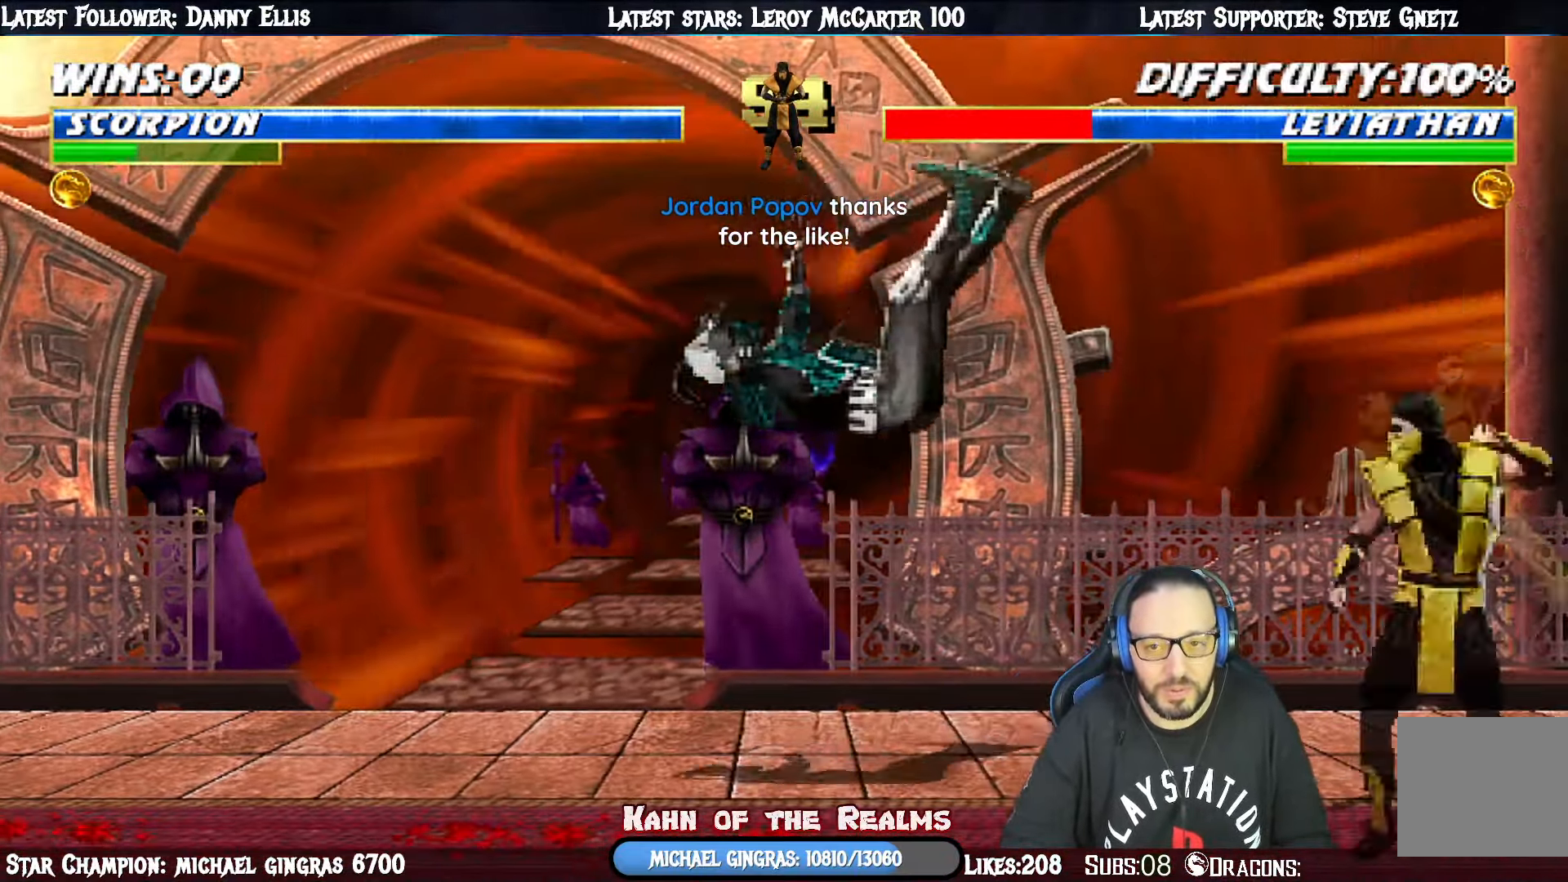
{"buttons": [], "right_stick": "center", "events": [[16, "SQUARE", "down"], [33, "DPAD_LEFT", "up"], [167, "SQUARE", "up"]]}
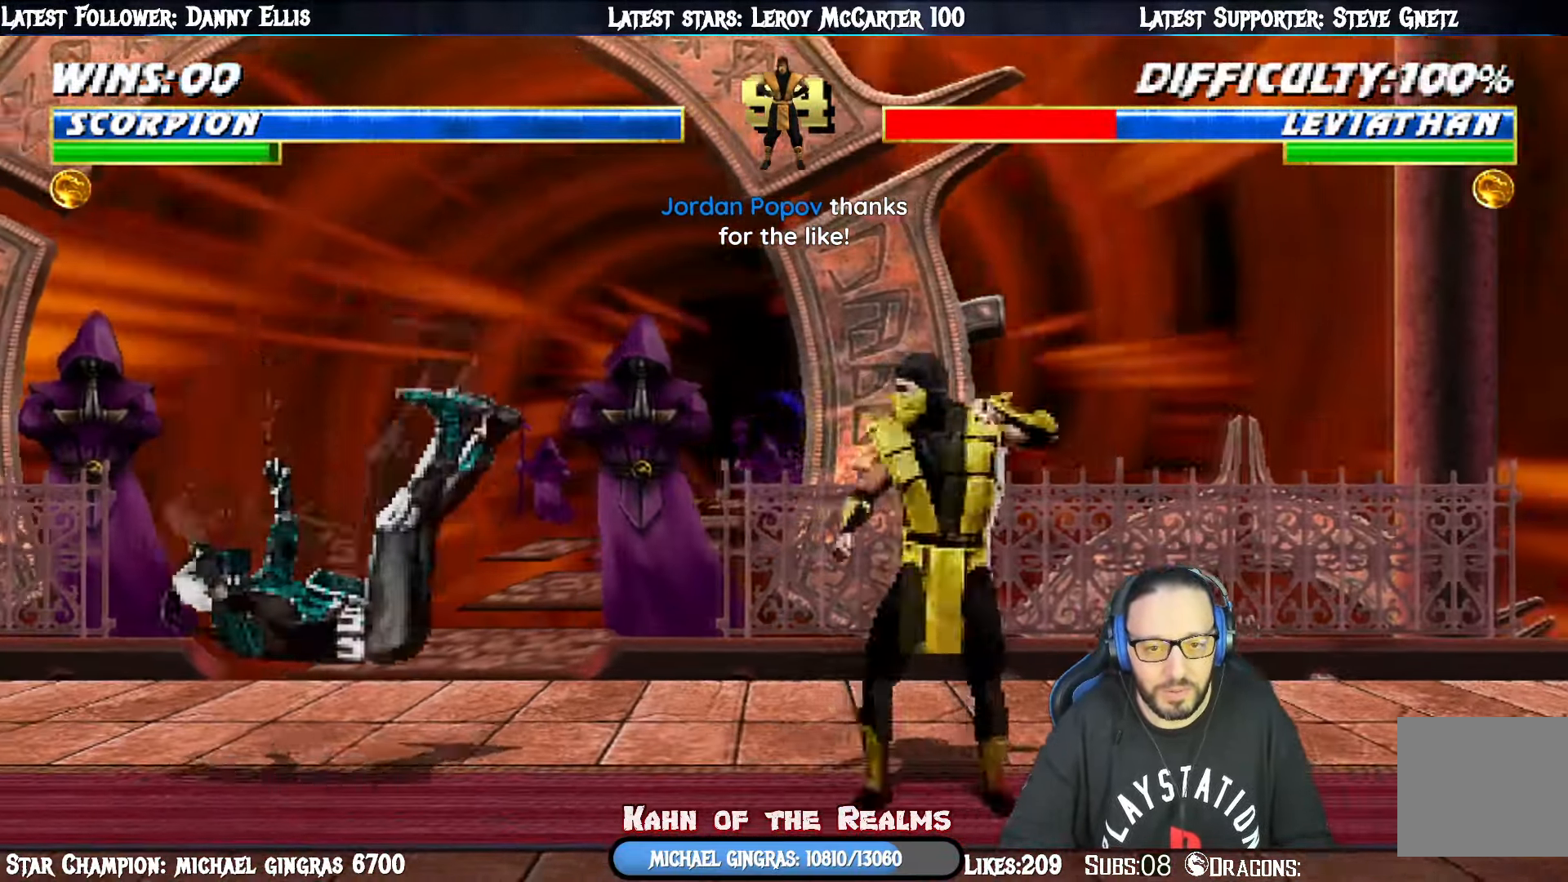
{"buttons": ["CROSS"], "right_stick": "center", "events": [[34, "DPAD_LEFT", "down"], [34, "L1", "down"], [167, "DPAD_LEFT", "up"], [200, "L1", "up"], [234, "DPAD_DOWN", "down"], [267, "DPAD_RIGHT", "down"], [317, "DPAD_DOWN", "up"], [334, "CROSS", "down"], [401, "CROSS", "up"], [401, "DPAD_RIGHT", "up"], [484, "CROSS", "down"]]}
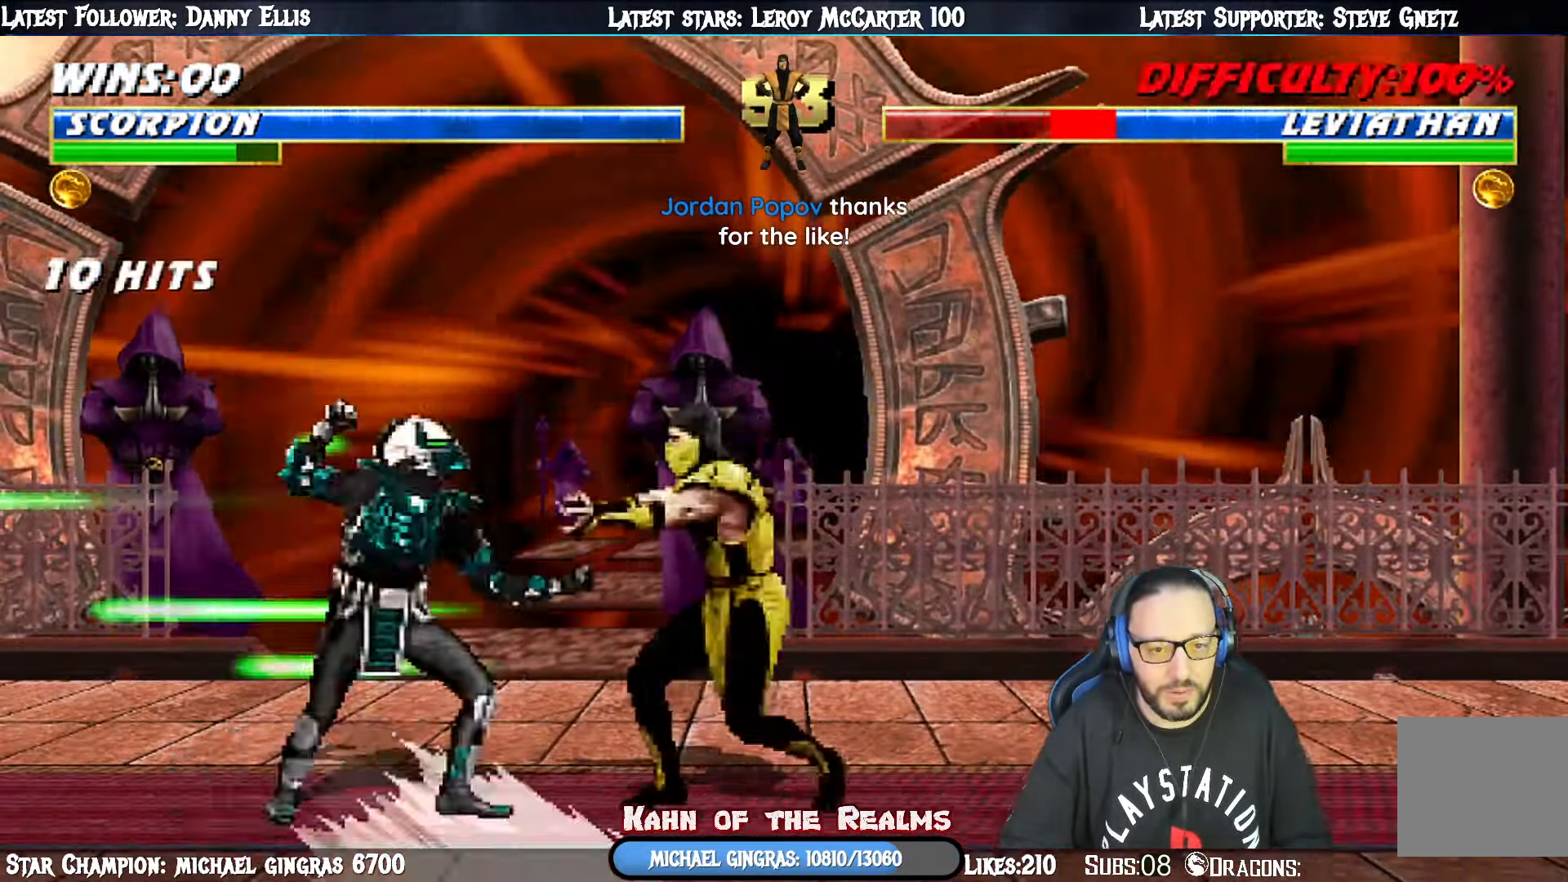
{"buttons": [], "right_stick": "center", "events": [[67, "DPAD_RIGHT", "down"], [83, "CROSS", "up"], [200, "DPAD_RIGHT", "up"], [267, "DPAD_RIGHT", "down"], [350, "DPAD_RIGHT", "up"], [467, "DPAD_DOWN", "down"], [484, "DPAD_DOWN", "up"]]}
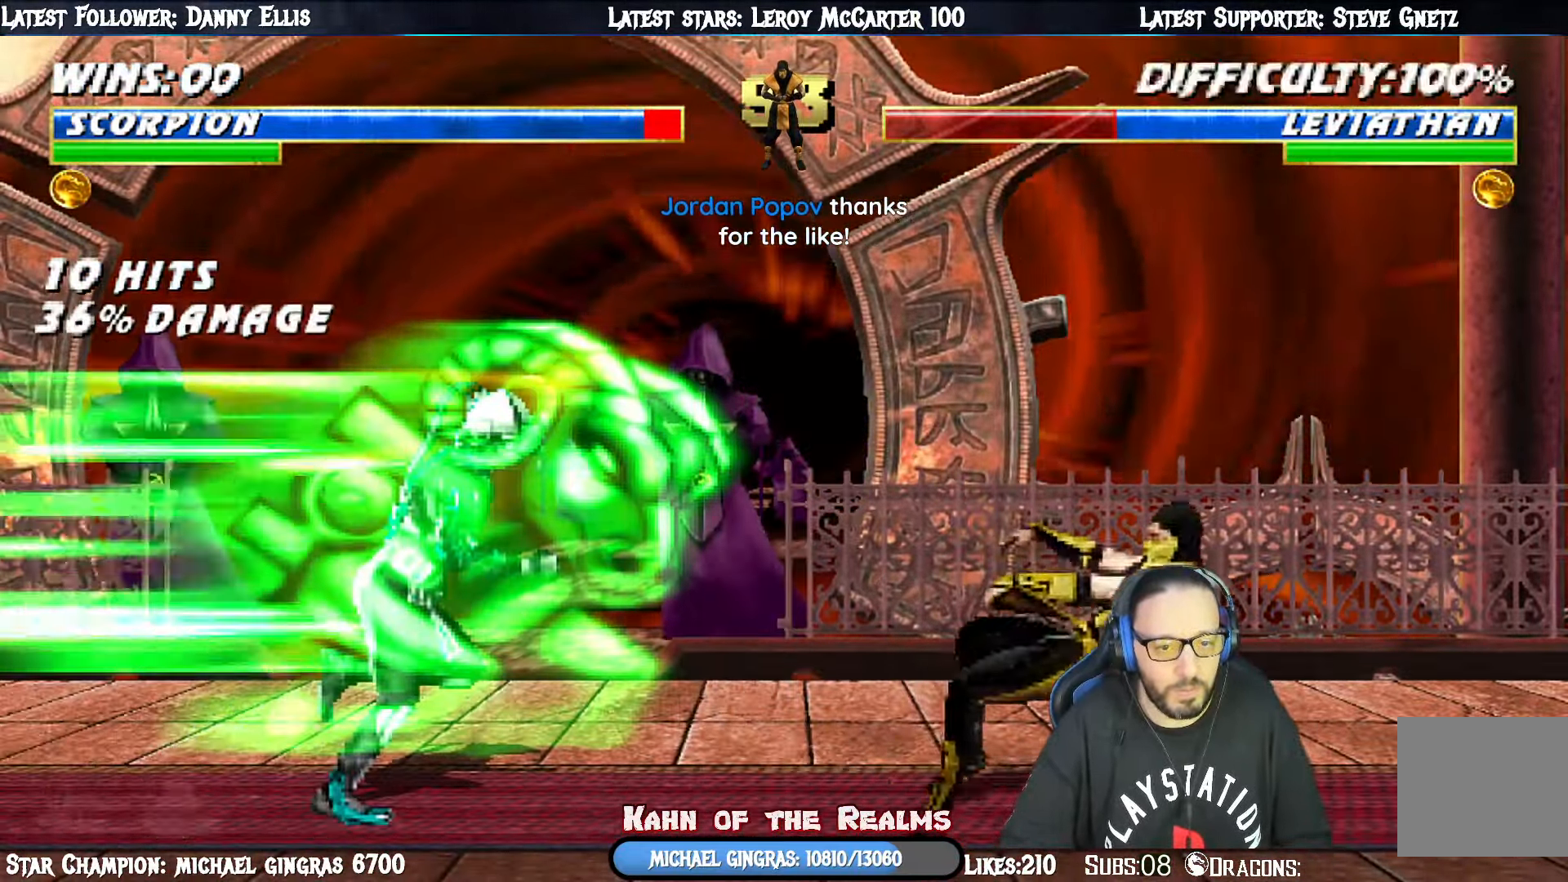
{"buttons": ["CIRCLE", "DPAD_UP", "DPAD_RIGHT"], "right_stick": "center", "events": [[184, "DPAD_UP", "down"], [200, "DPAD_RIGHT", "down"], [417, "CIRCLE", "down"]]}
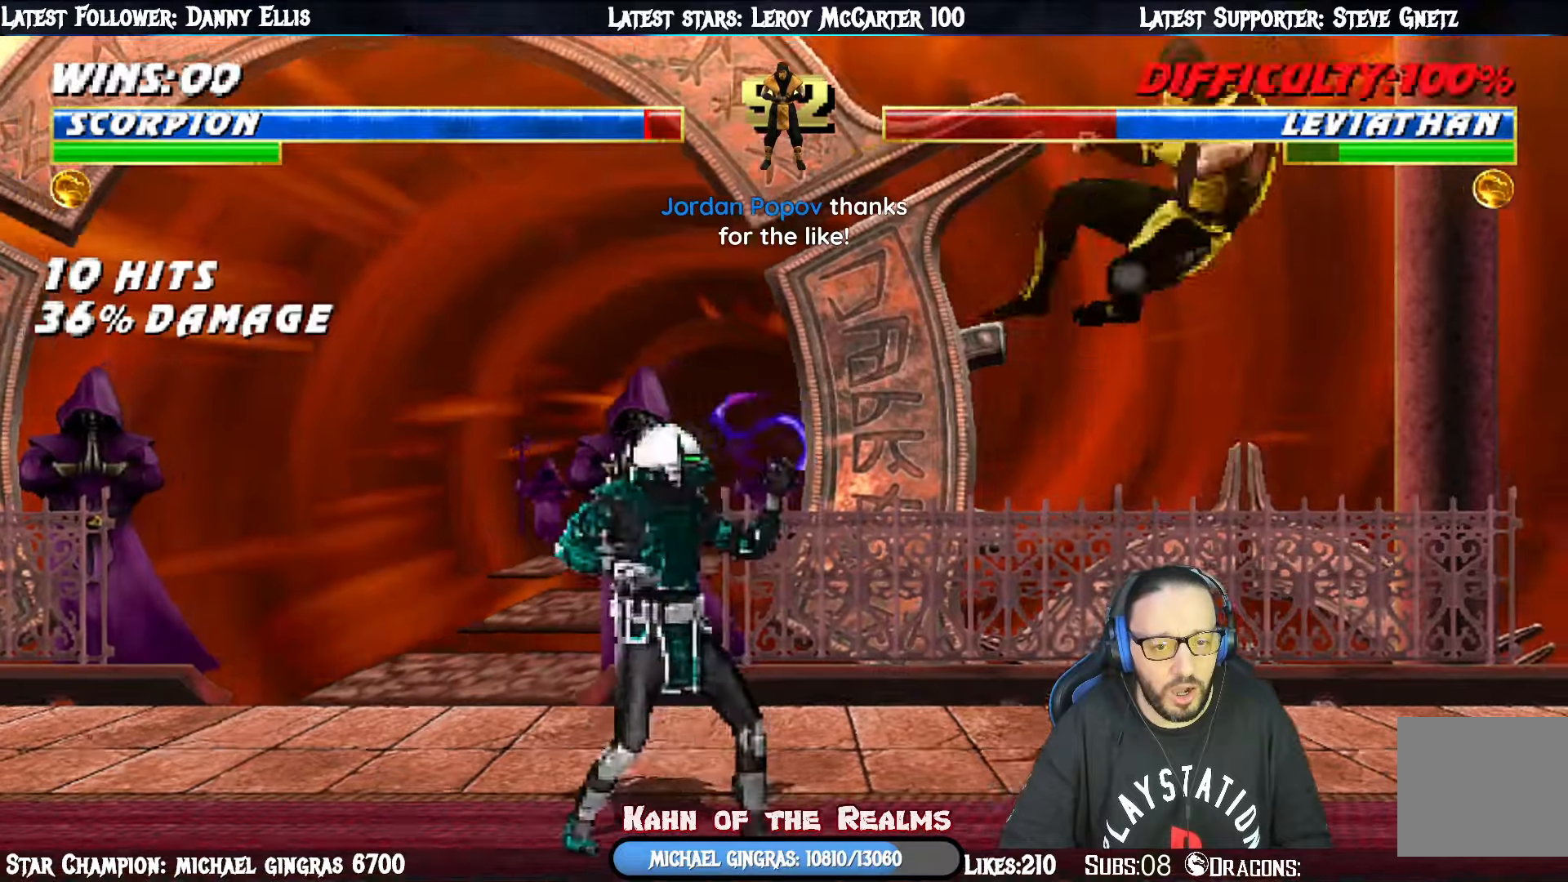
{"buttons": ["DPAD_RIGHT"], "right_stick": "center", "events": [[33, "CIRCLE", "up"], [83, "CIRCLE", "down"], [217, "DPAD_RIGHT", "up"], [217, "DPAD_UP", "up"], [284, "CIRCLE", "up"], [384, "DPAD_DOWN", "down"], [417, "DPAD_RIGHT", "down"], [484, "DPAD_DOWN", "up"]]}
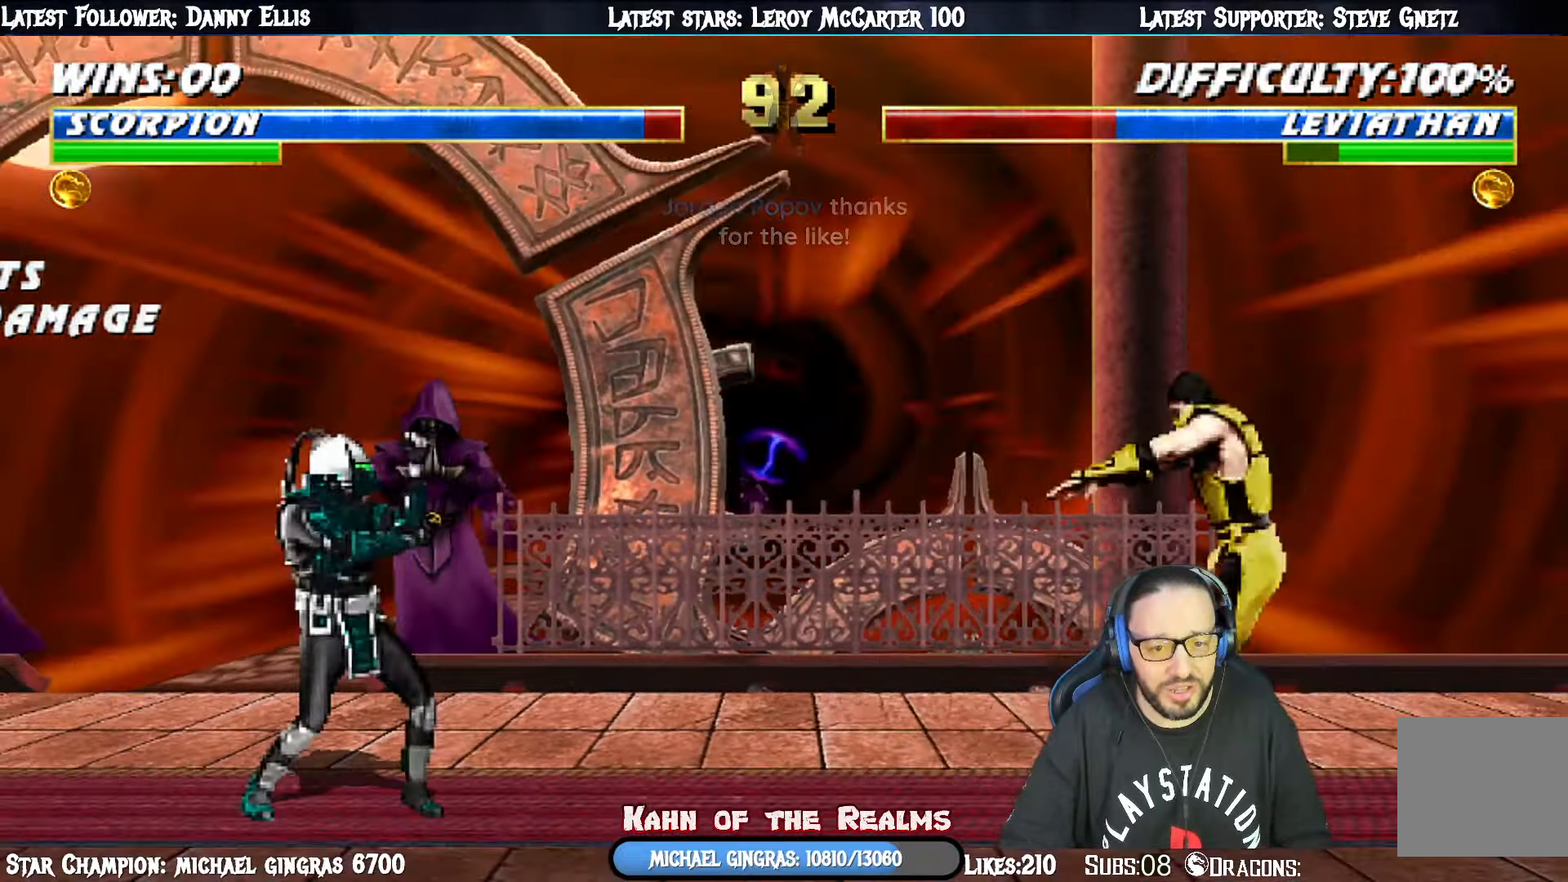
{"buttons": ["R1"], "right_stick": "center", "events": [[16, "CROSS", "down"], [83, "DPAD_RIGHT", "up"], [133, "CROSS", "up"], [216, "DPAD_RIGHT", "down"], [350, "DPAD_RIGHT", "up"], [350, "R1", "down"], [417, "DPAD_RIGHT", "down"], [500, "DPAD_RIGHT", "up"]]}
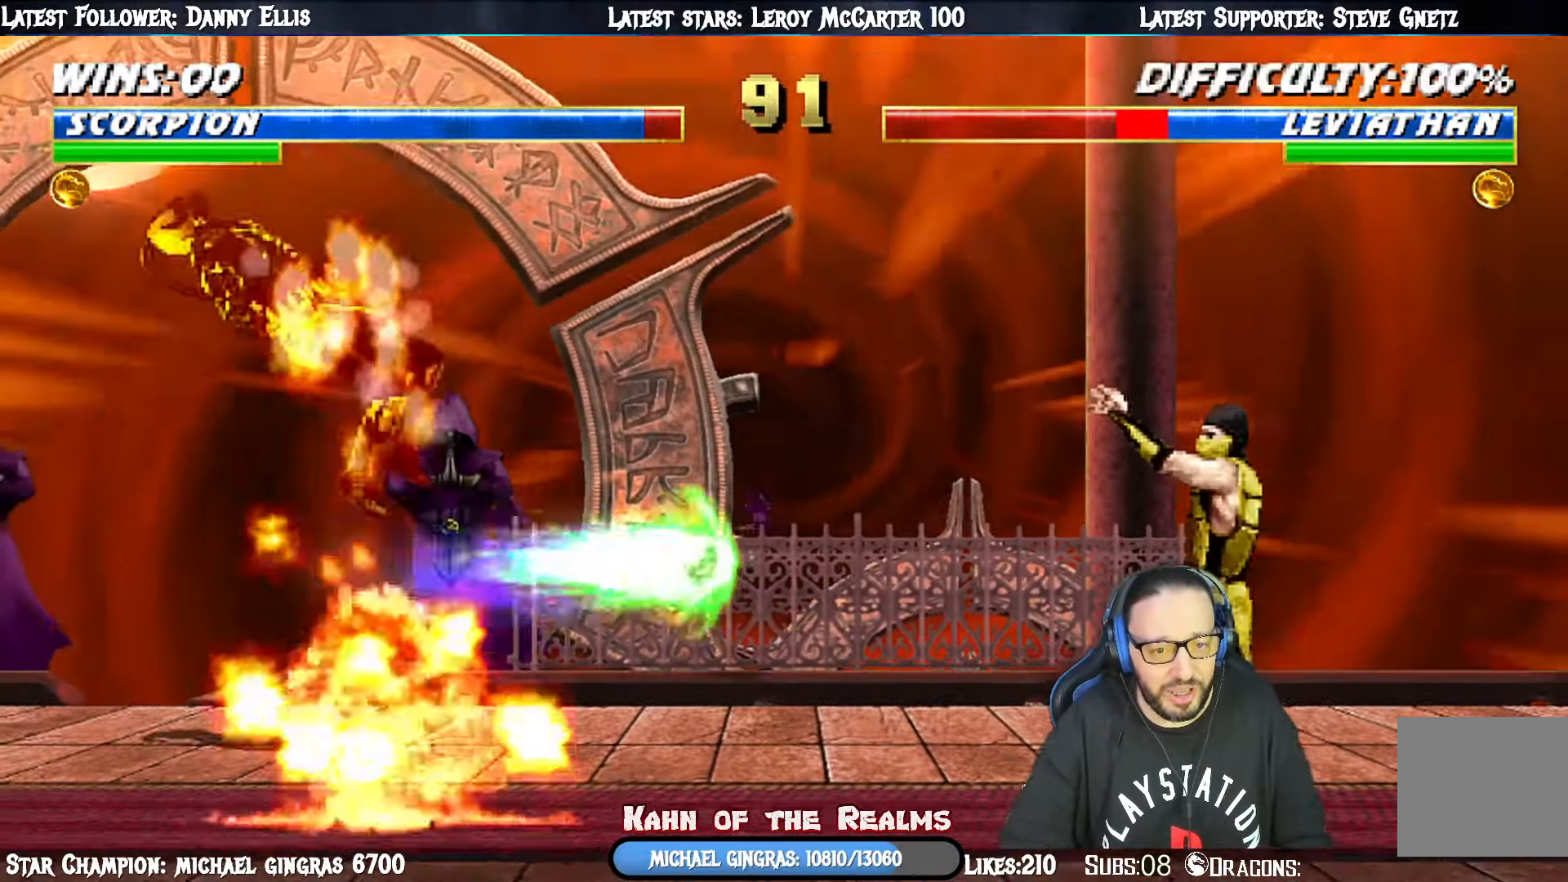
{"buttons": ["R1"], "right_stick": "center", "events": [[33, "R1", "up"], [100, "R1", "down"]]}
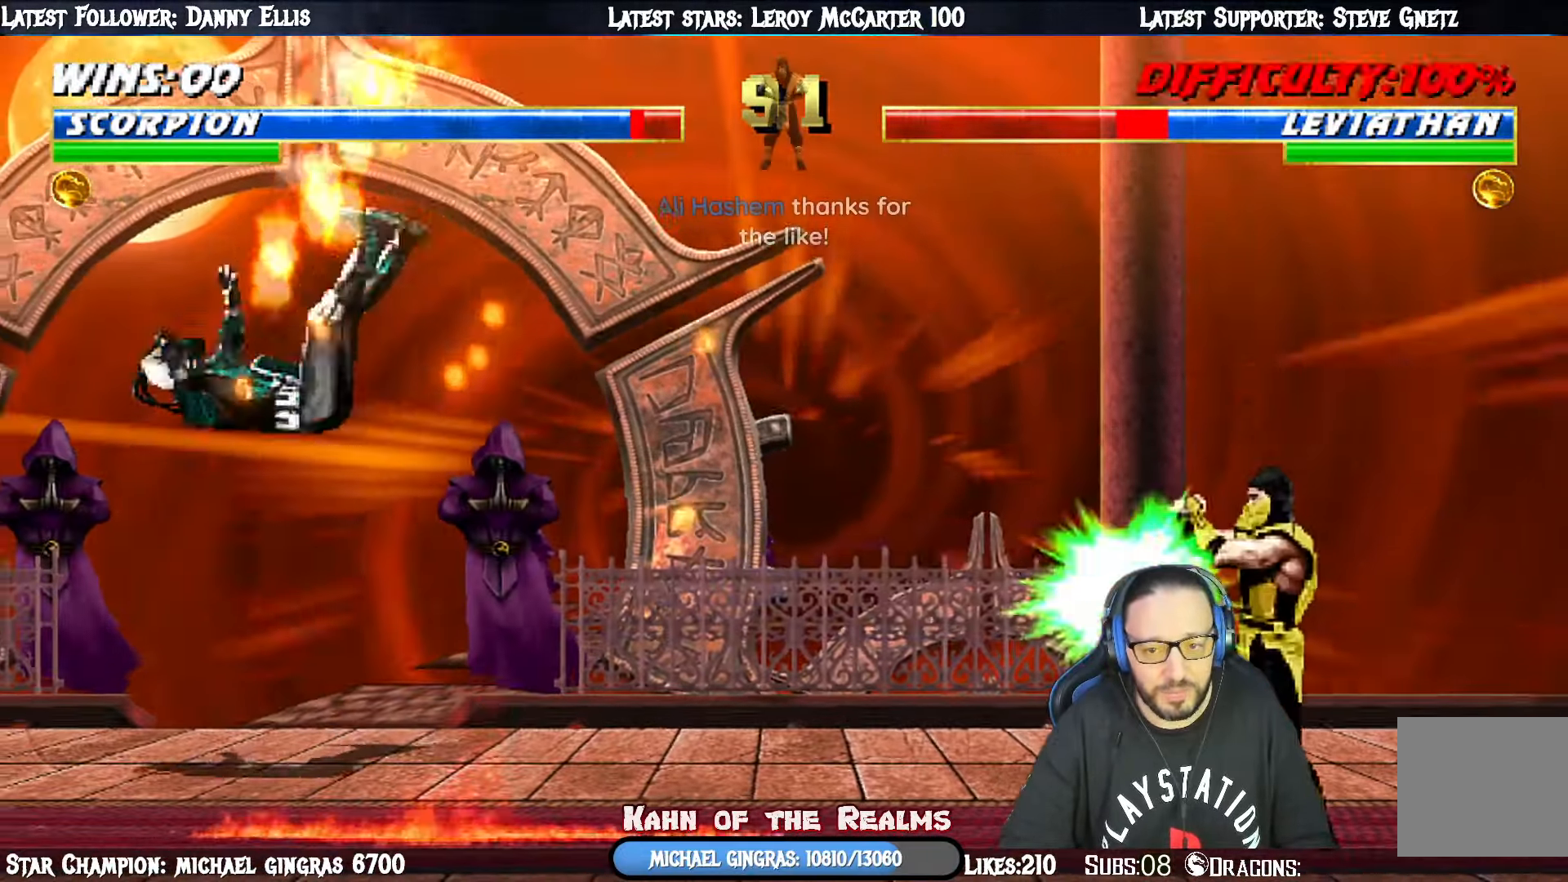
{"buttons": ["L1", "DPAD_LEFT"], "right_stick": "center", "events": [[217, "R1", "up"], [334, "DPAD_LEFT", "down"], [334, "L1", "down"]]}
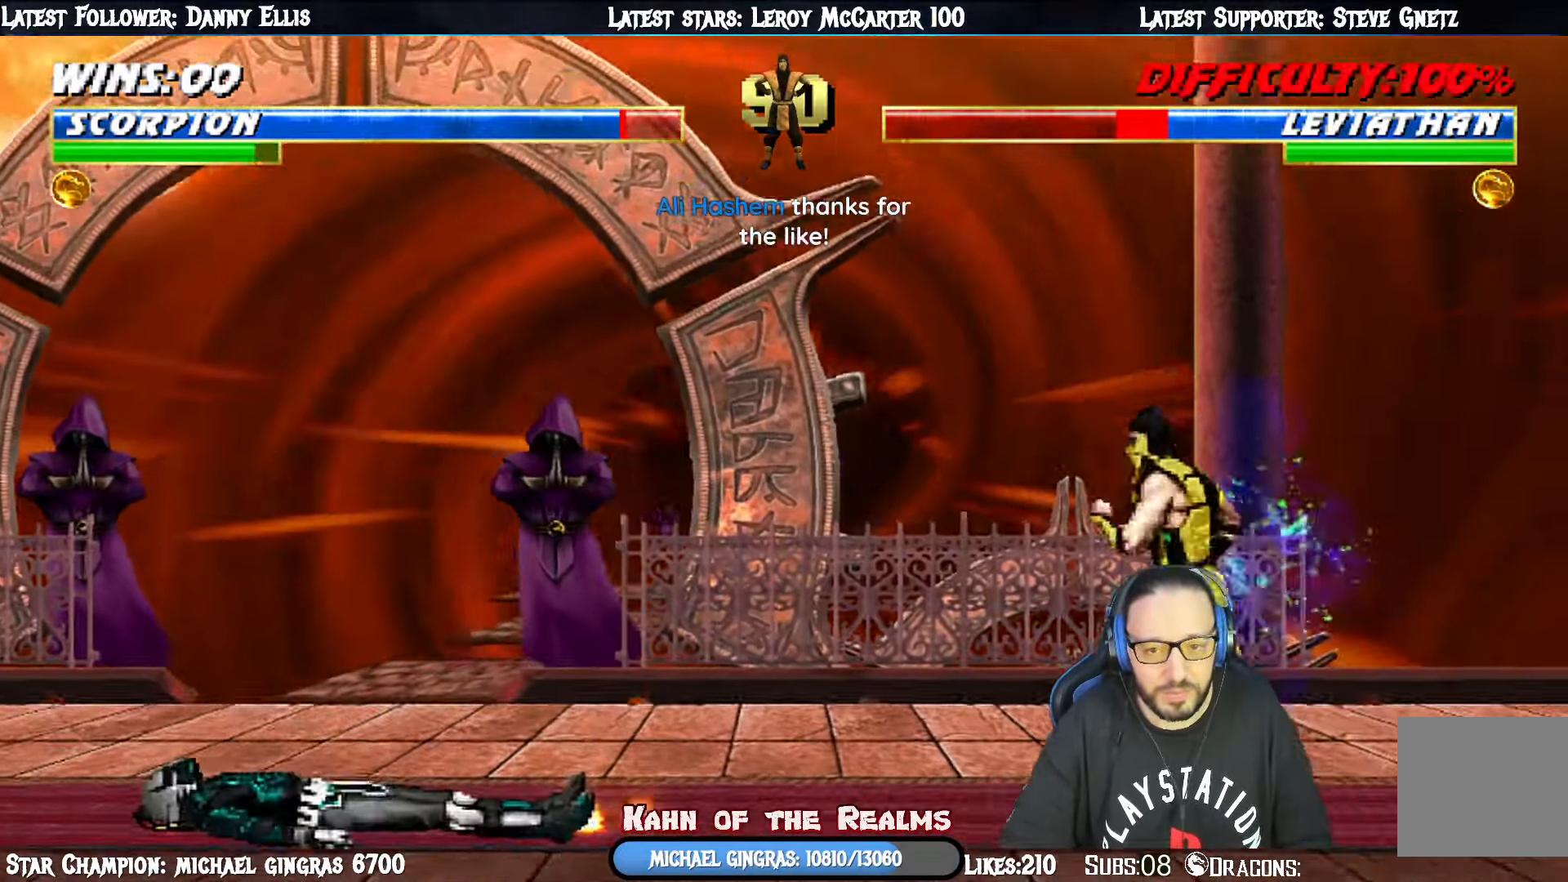
{"buttons": ["L1", "DPAD_UP", "DPAD_LEFT"], "right_stick": "center", "events": [[334, "DPAD_UP", "down"]]}
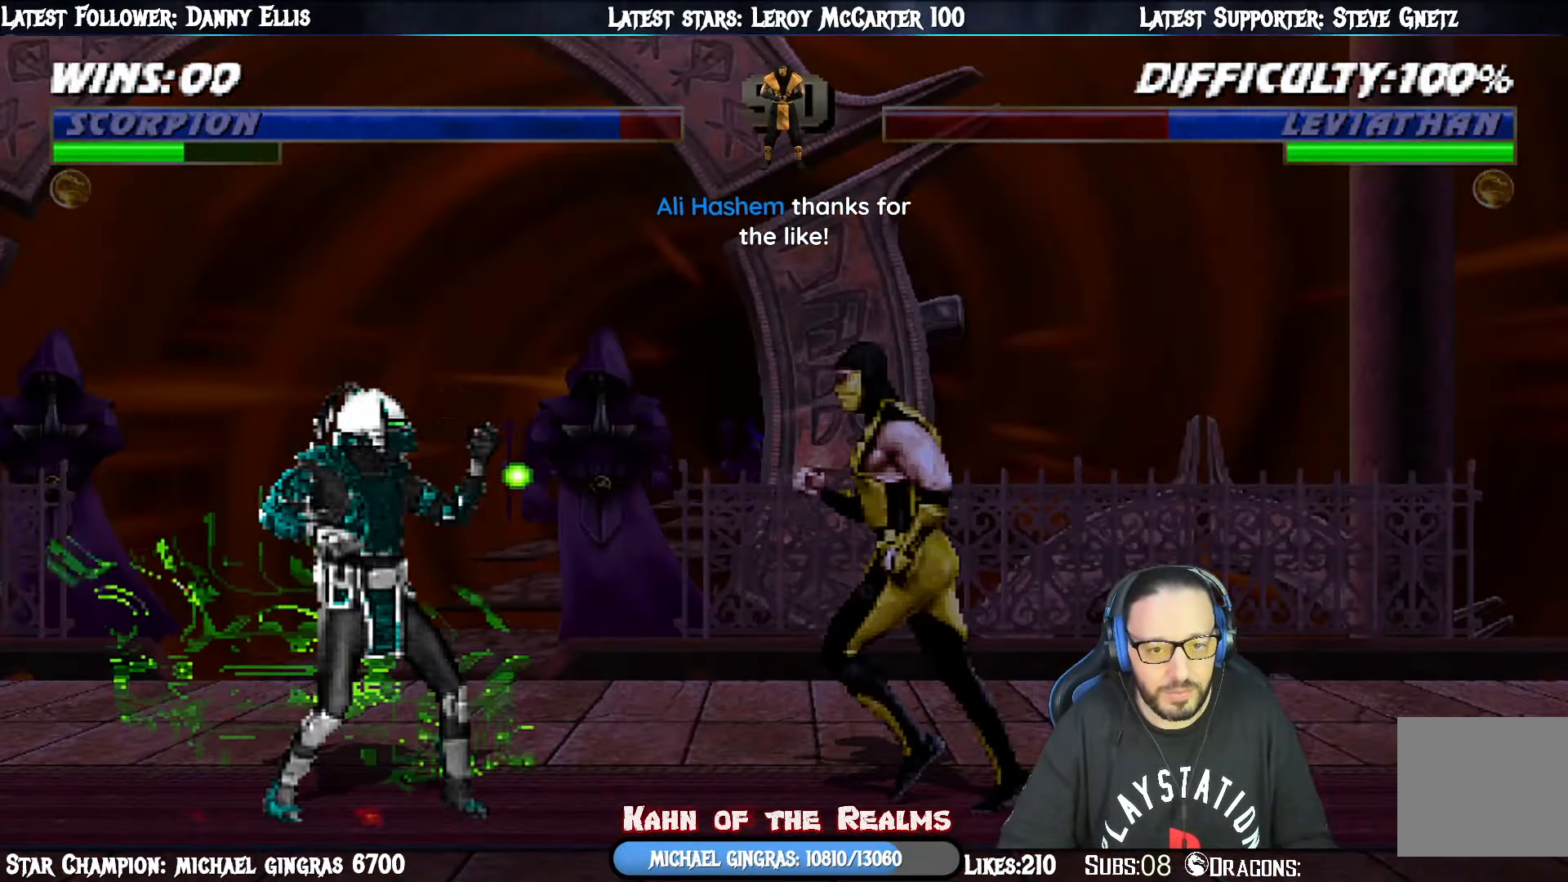
{"buttons": [], "right_stick": "center", "events": [[67, "DPAD_LEFT", "up"], [133, "DPAD_UP", "up"], [167, "L1", "up"]]}
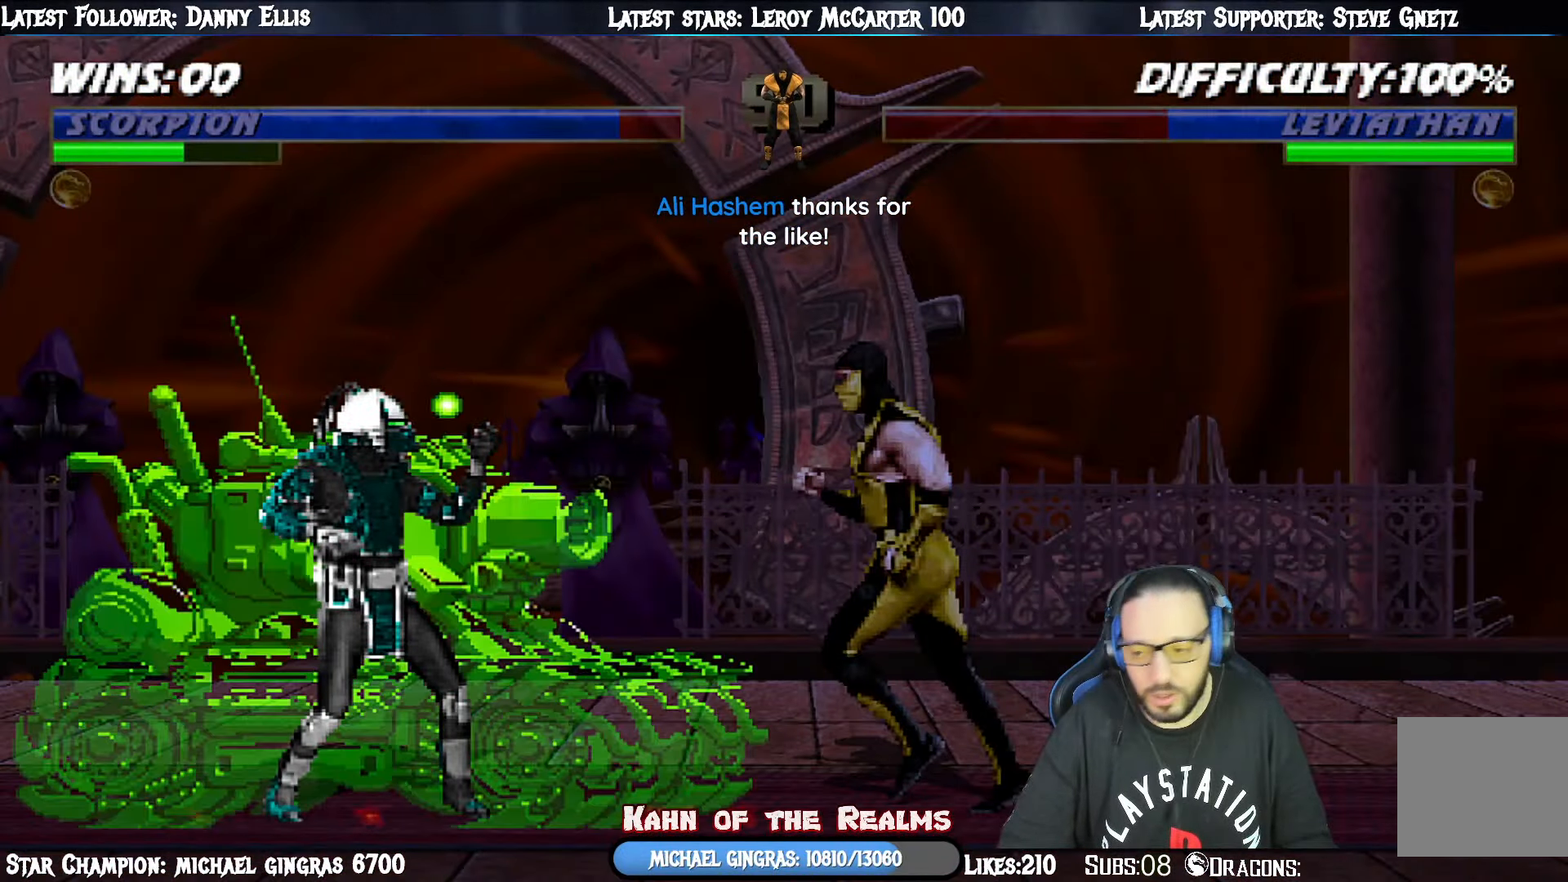
{"buttons": ["L1", "DPAD_UP", "DPAD_LEFT"], "right_stick": "center", "events": [[201, "DPAD_LEFT", "down"], [201, "DPAD_UP", "down"], [201, "L1", "down"]]}
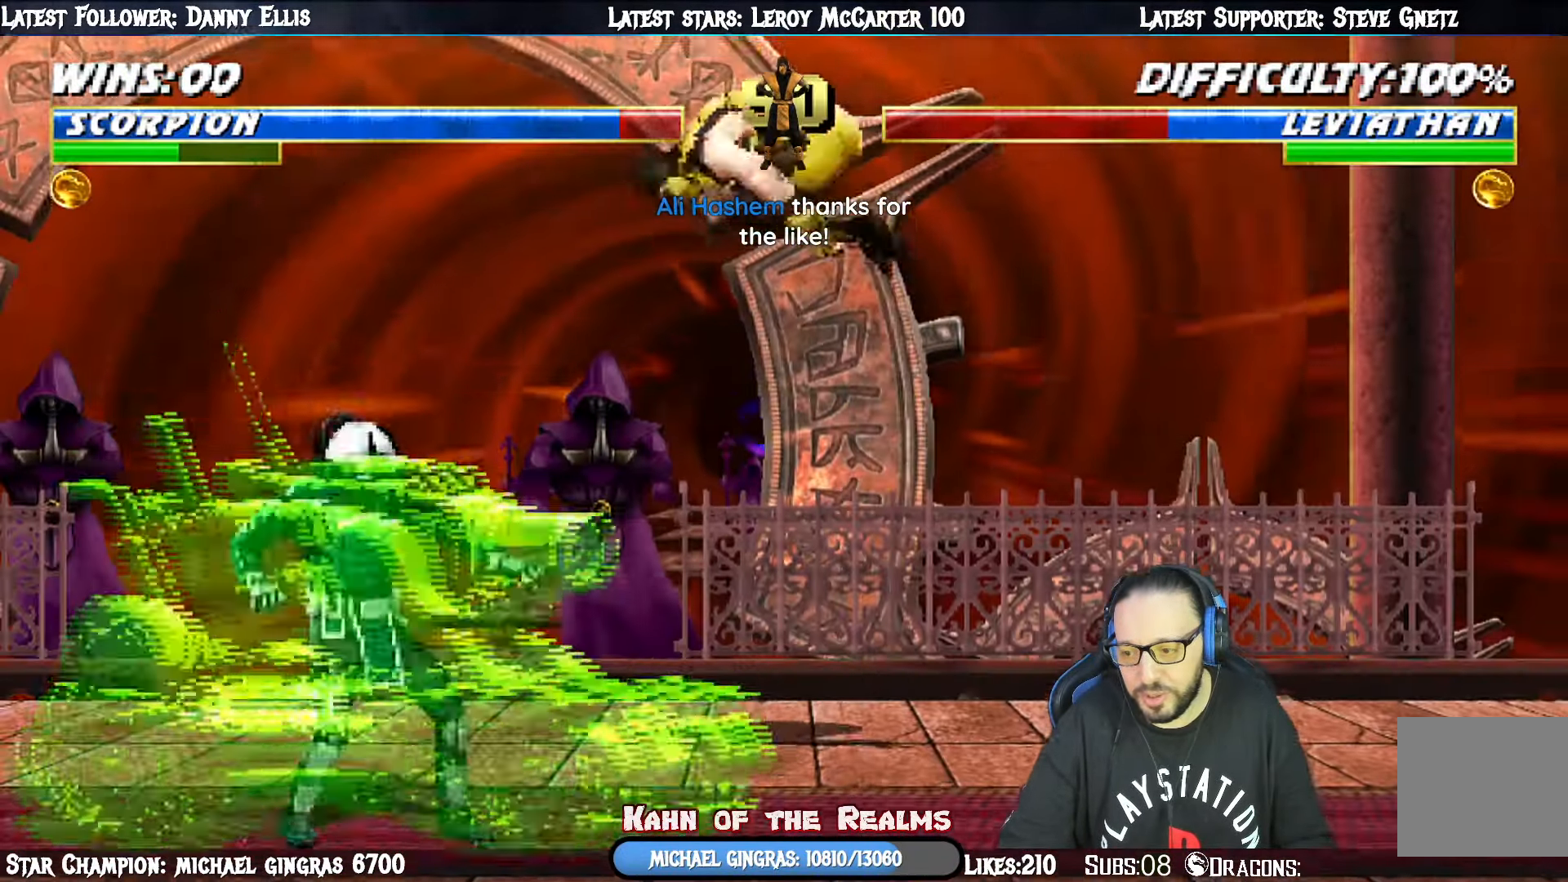
{"buttons": ["TRIANGLE"], "right_stick": "center", "events": [[200, "TRIANGLE", "down"], [233, "DPAD_LEFT", "up"], [317, "DPAD_UP", "up"], [317, "TRIANGLE", "up"], [334, "L1", "up"], [367, "TRIANGLE", "down"]]}
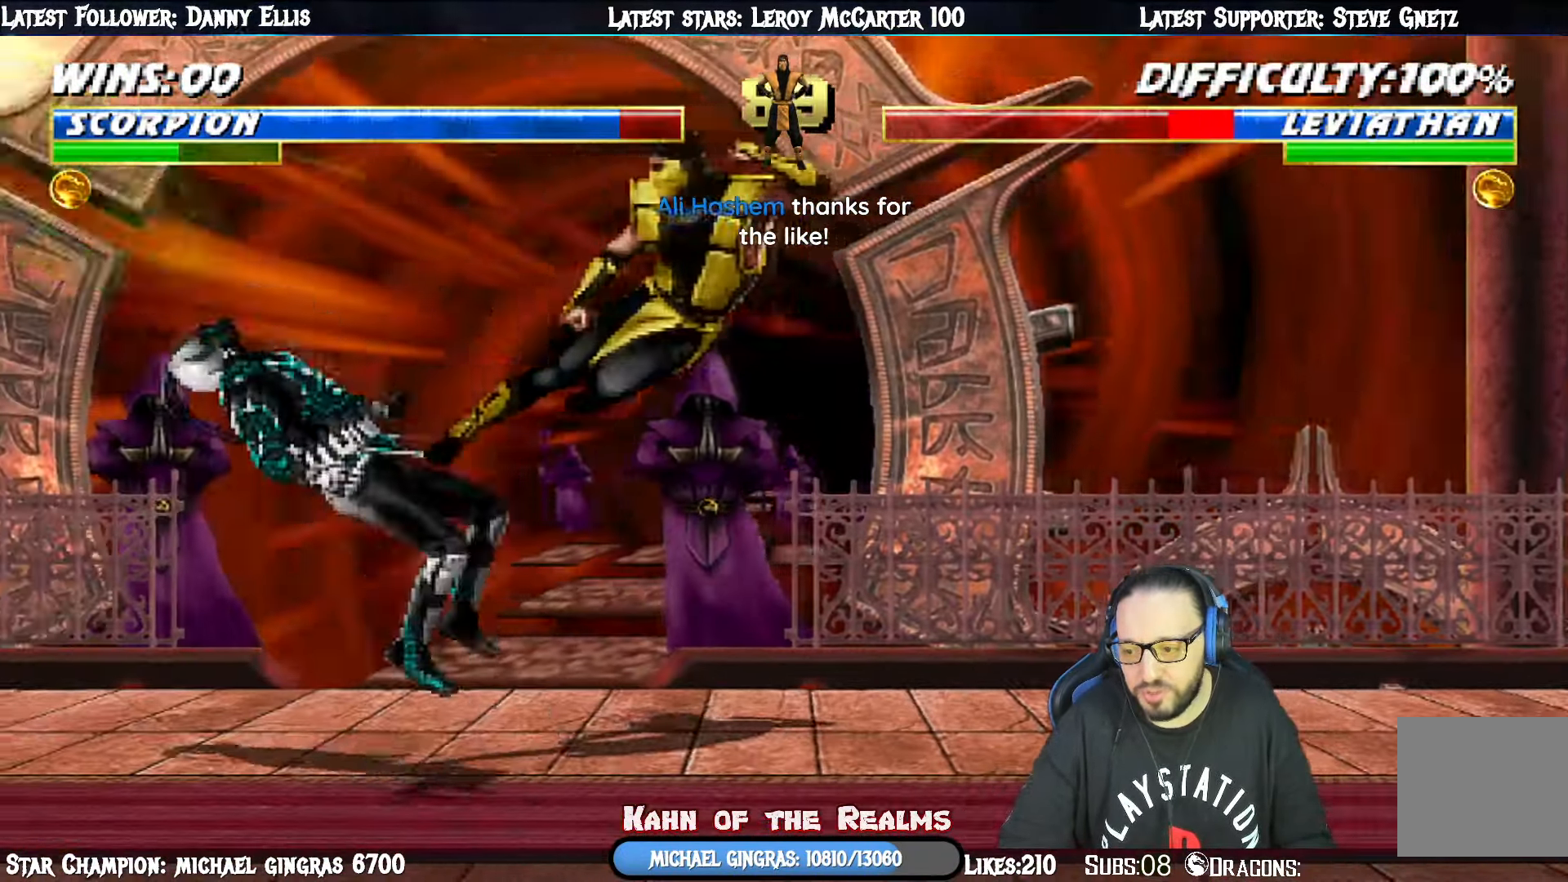
{"buttons": ["R1", "DPAD_DOWN", "DPAD_LEFT"], "right_stick": "center"}
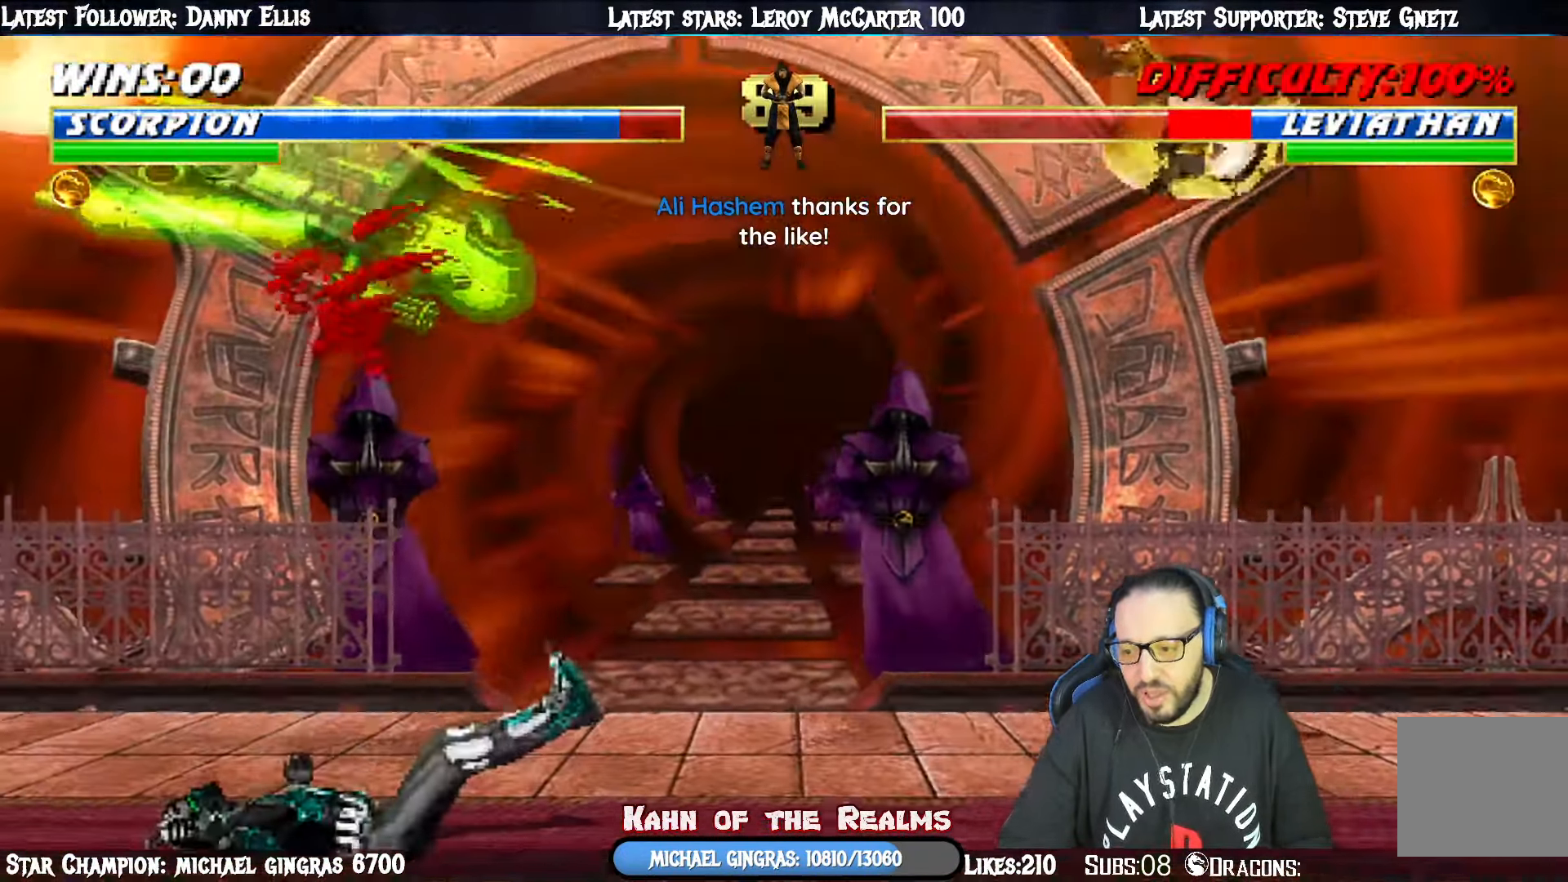
{"buttons": ["L1", "DPAD_RIGHT"], "right_stick": "center", "events": [[67, "DPAD_LEFT", "up"], [67, "R1", "up"], [100, "DPAD_DOWN", "up"], [467, "DPAD_RIGHT", "down"], [467, "L1", "down"]]}
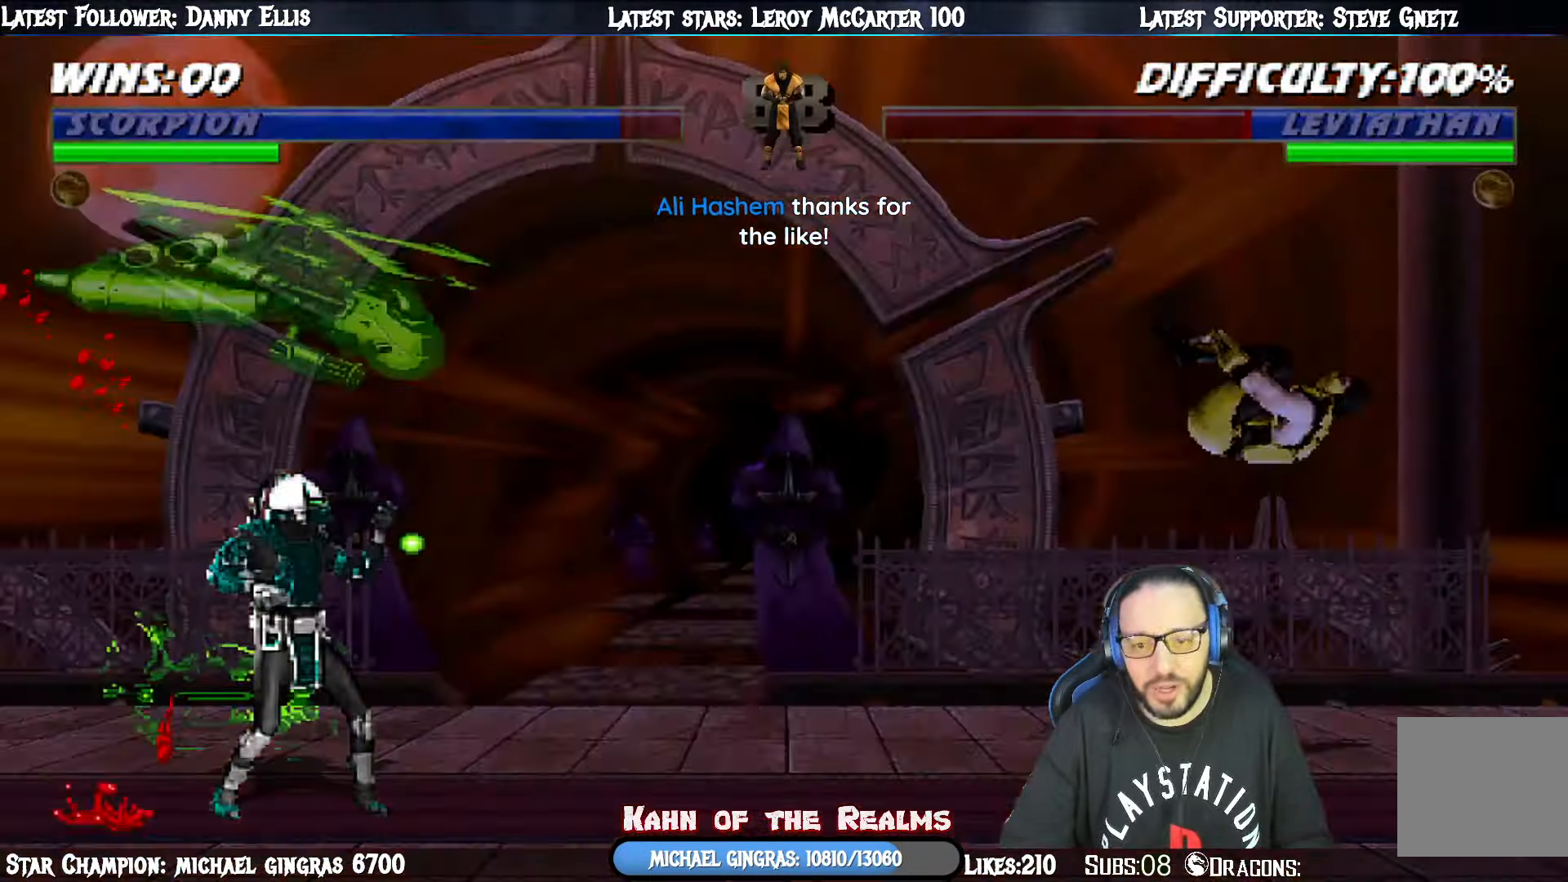
{"buttons": ["R1", "DPAD_LEFT"], "right_stick": "center", "events": [[334, "L1", "up"], [334, "R1", "down"], [384, "DPAD_RIGHT", "up"], [468, "DPAD_LEFT", "down"]]}
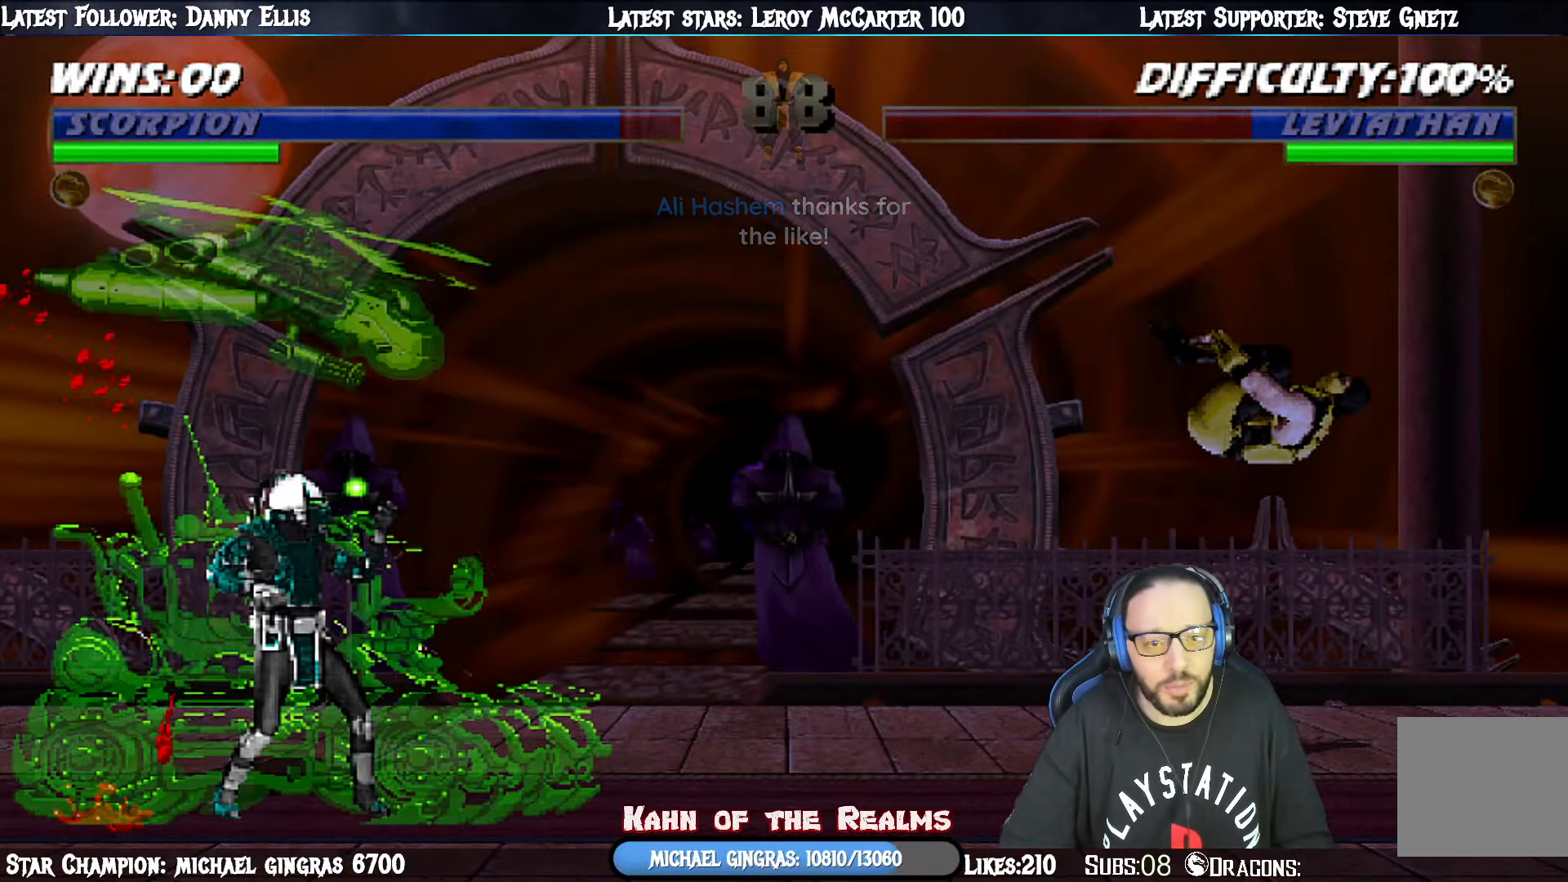
{"buttons": ["DPAD_LEFT"], "right_stick": "center", "events": [[17, "R1", "up"], [50, "DPAD_DOWN", "down"], [167, "R1", "down"], [384, "DPAD_DOWN", "up"], [384, "DPAD_LEFT", "up"], [384, "R1", "up"], [467, "DPAD_LEFT", "down"]]}
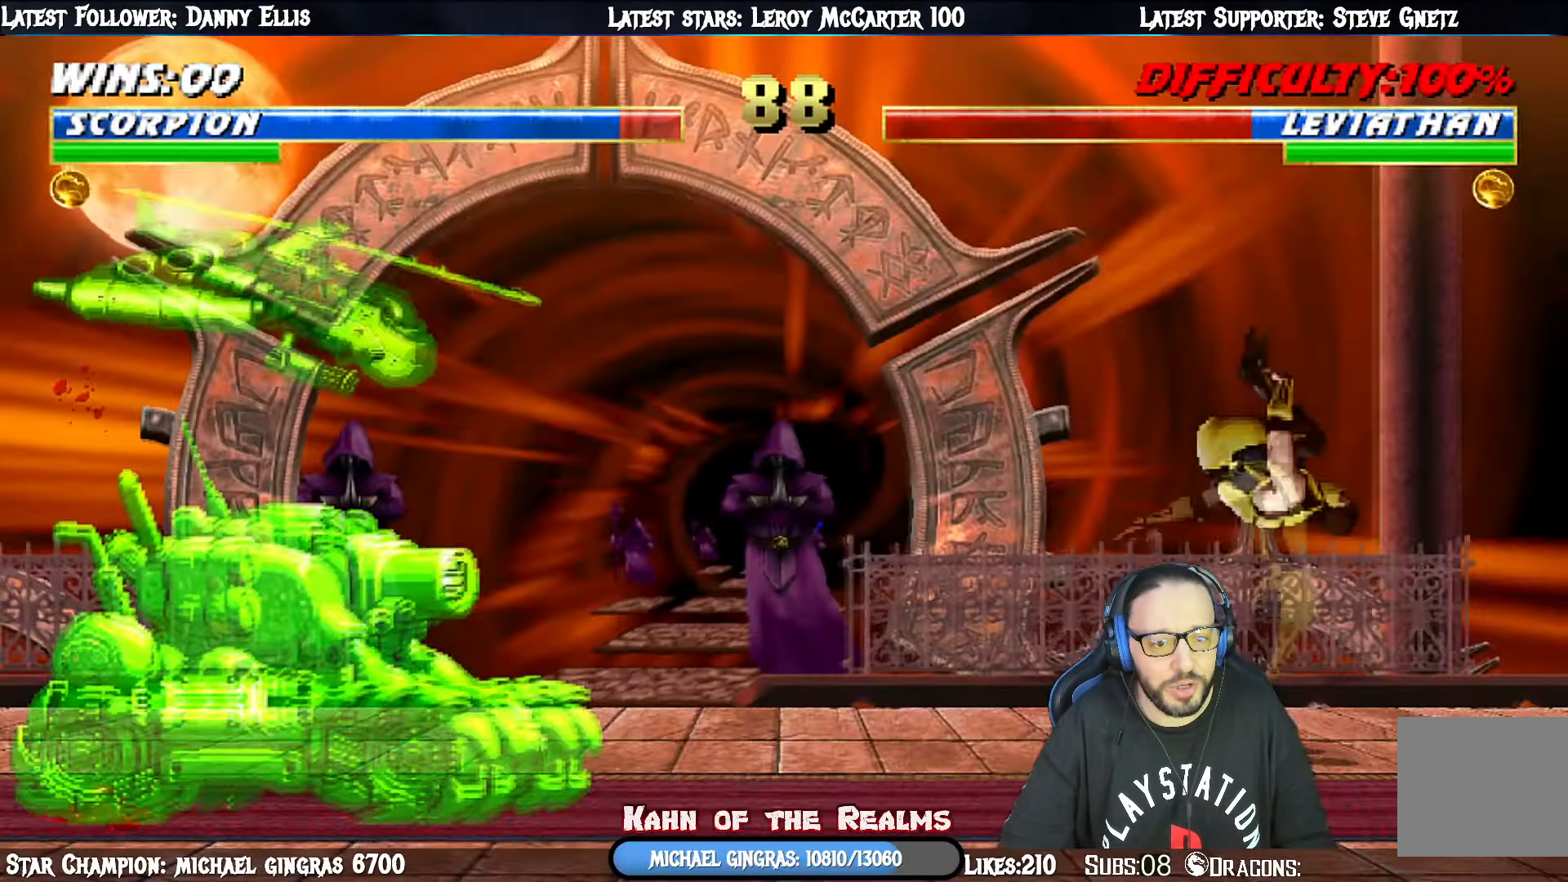
{"buttons": ["R1", "DPAD_UP", "DPAD_LEFT"], "right_stick": "center", "events": [[83, "DPAD_LEFT", "up"], [133, "DPAD_LEFT", "down"], [233, "CROSS", "down"], [250, "DPAD_LEFT", "up"], [300, "DPAD_LEFT", "down"], [433, "DPAD_UP", "down"], [467, "R1", "down"], [500, "CROSS", "up"]]}
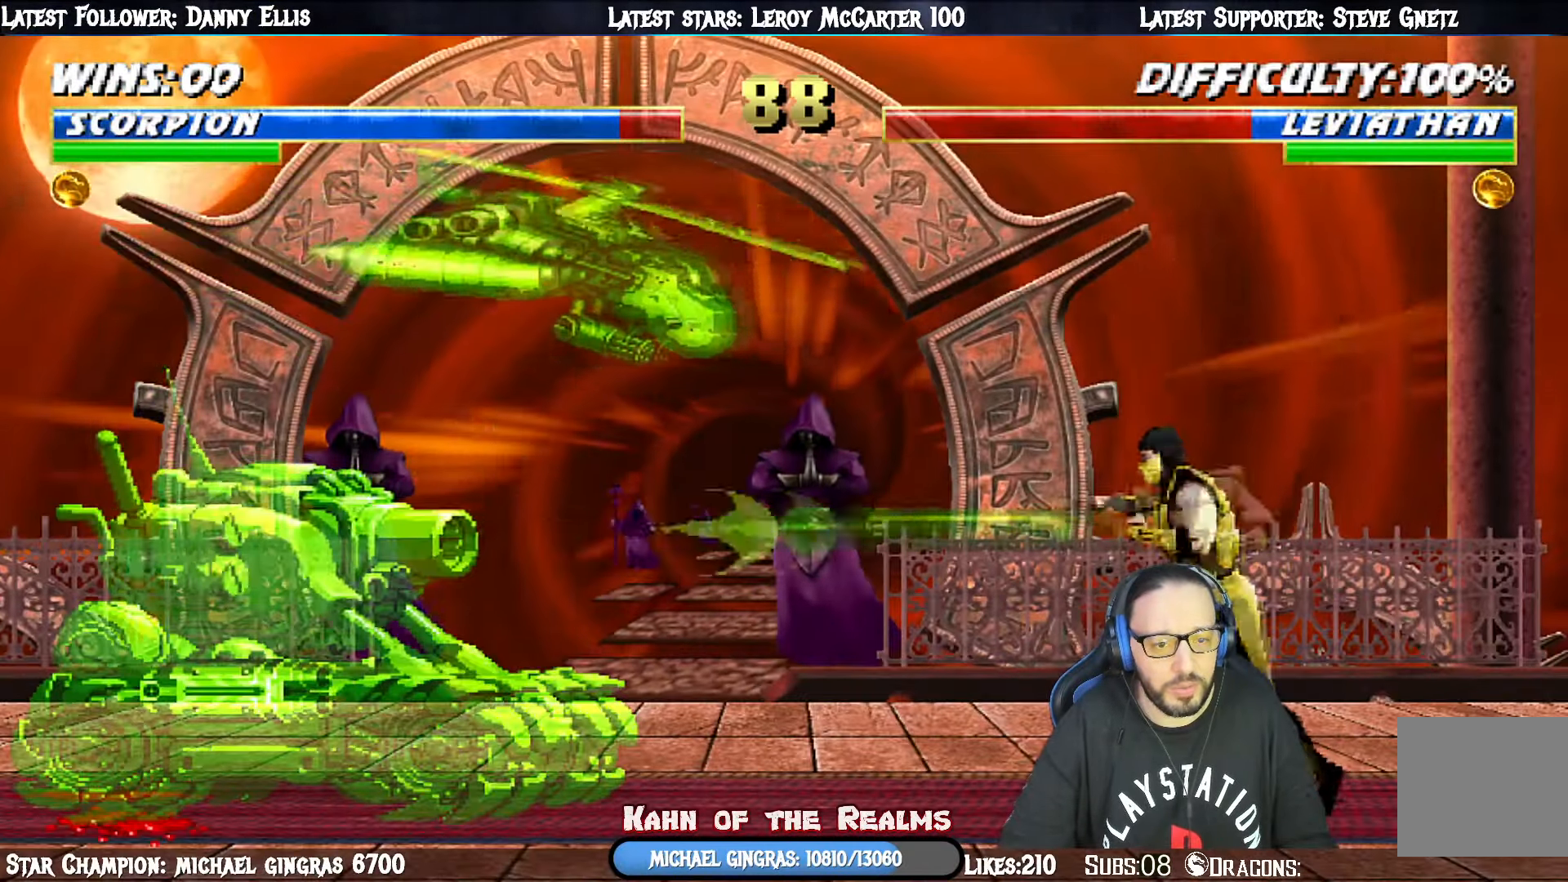
{"buttons": ["R1"], "right_stick": "center", "events": [[34, "DPAD_LEFT", "up"], [34, "DPAD_UP", "up"]]}
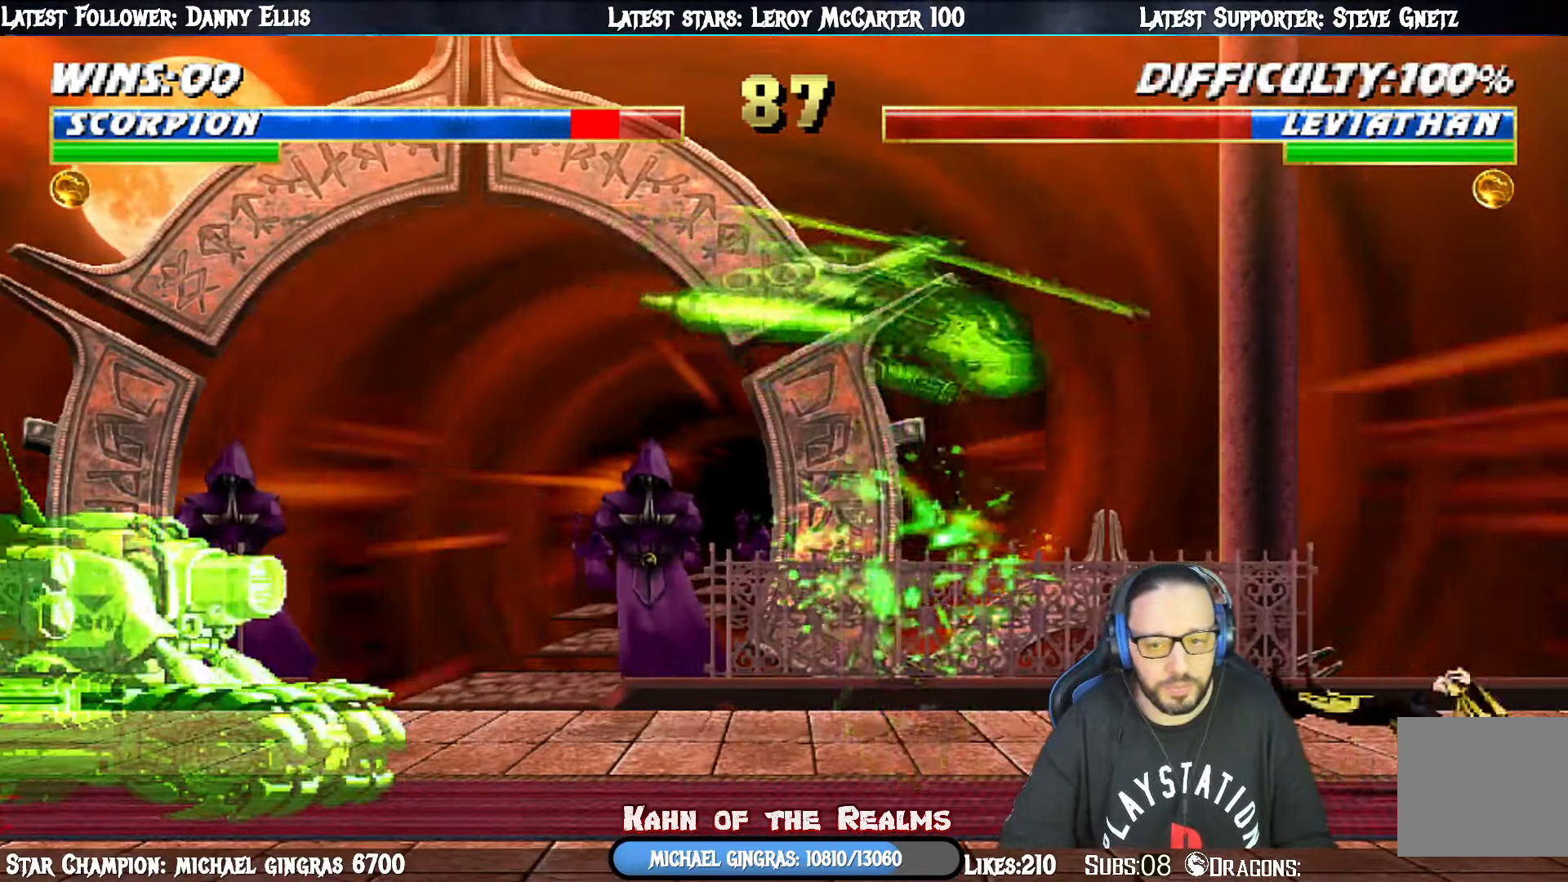
{"buttons": ["R1"], "right_stick": "center", "events": [[83, "R1", "up"], [350, "R1", "down"], [383, "DPAD_LEFT", "down"], [383, "DPAD_UP", "down"], [450, "DPAD_LEFT", "up"], [483, "DPAD_UP", "up"]]}
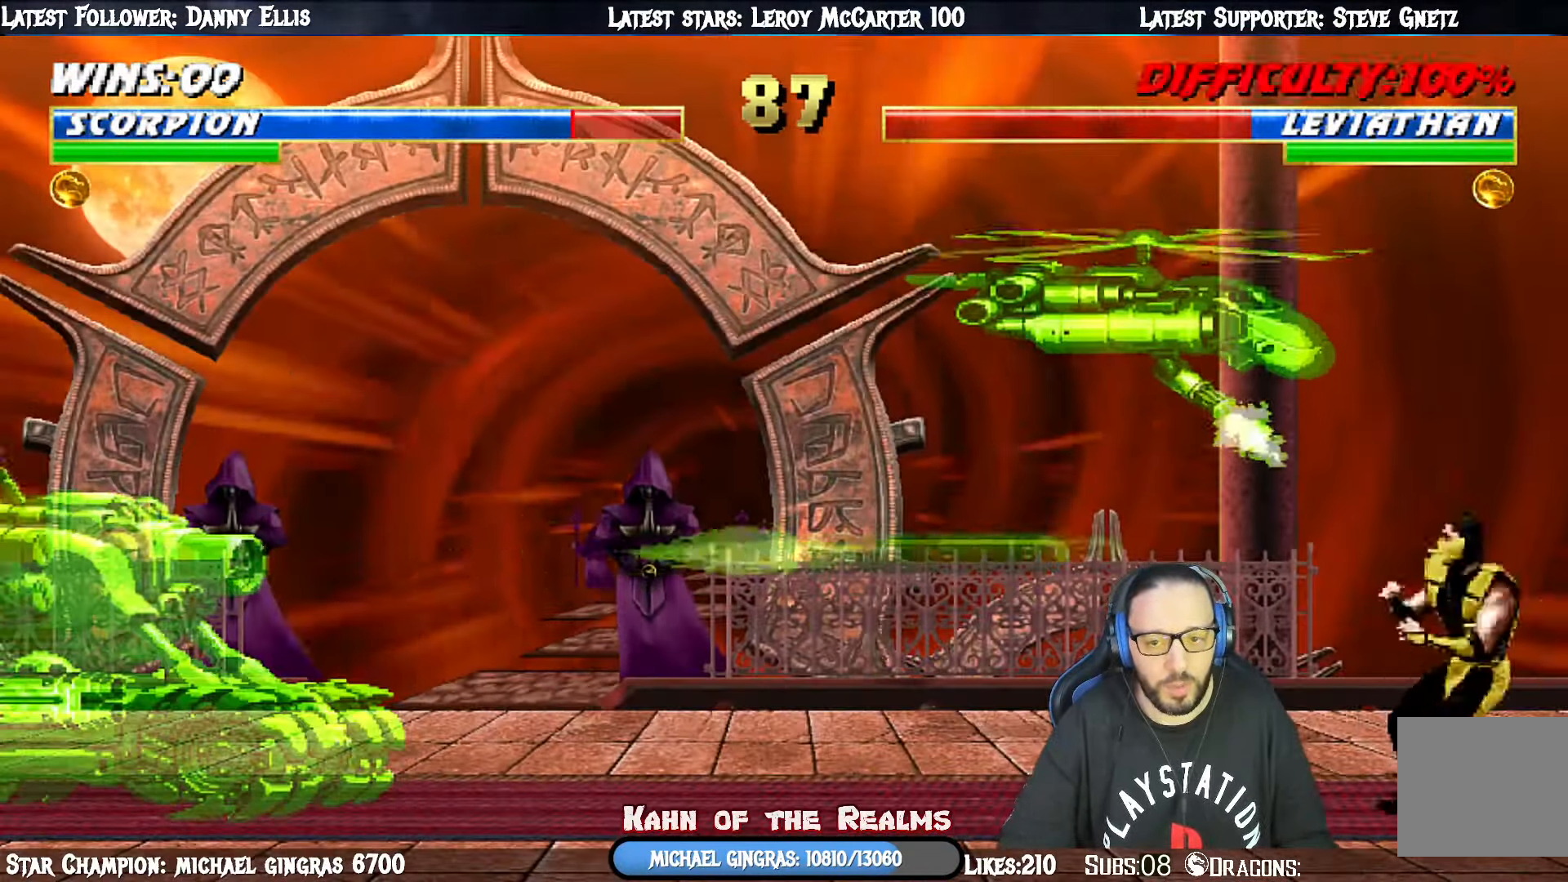
{"buttons": ["R1"], "right_stick": "center", "events": [[67, "DPAD_DOWN", "down"], [150, "DPAD_DOWN", "up"]]}
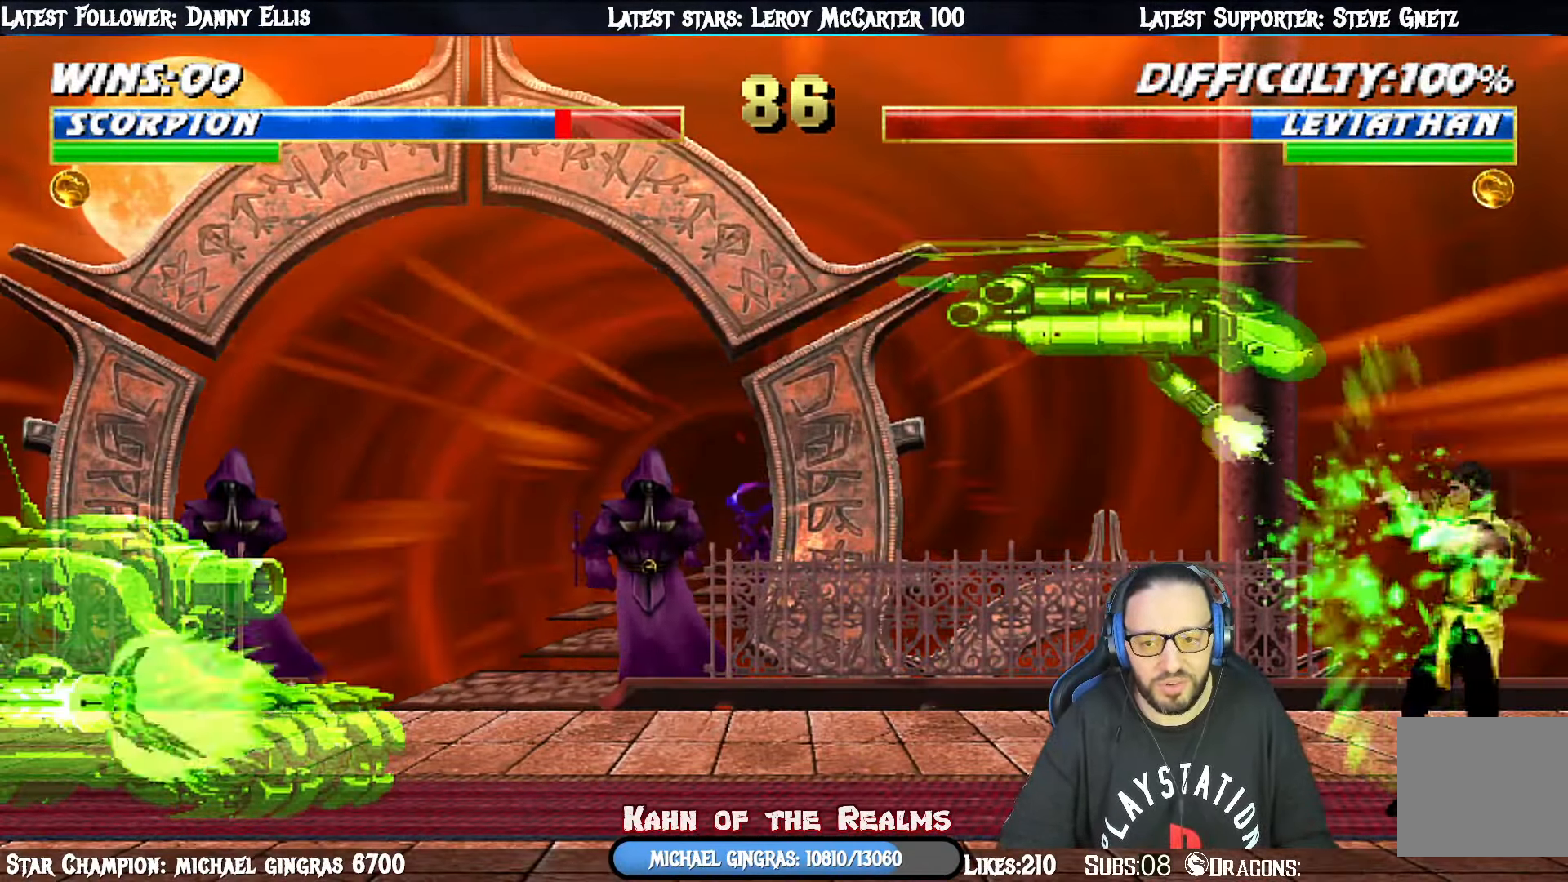
{"buttons": ["TRIANGLE", "L1", "DPAD_UP", "DPAD_LEFT"], "right_stick": "center", "events": [[16, "DPAD_LEFT", "down"], [16, "R1", "up"], [33, "L1", "down"], [83, "DPAD_UP", "down"], [400, "TRIANGLE", "down"]]}
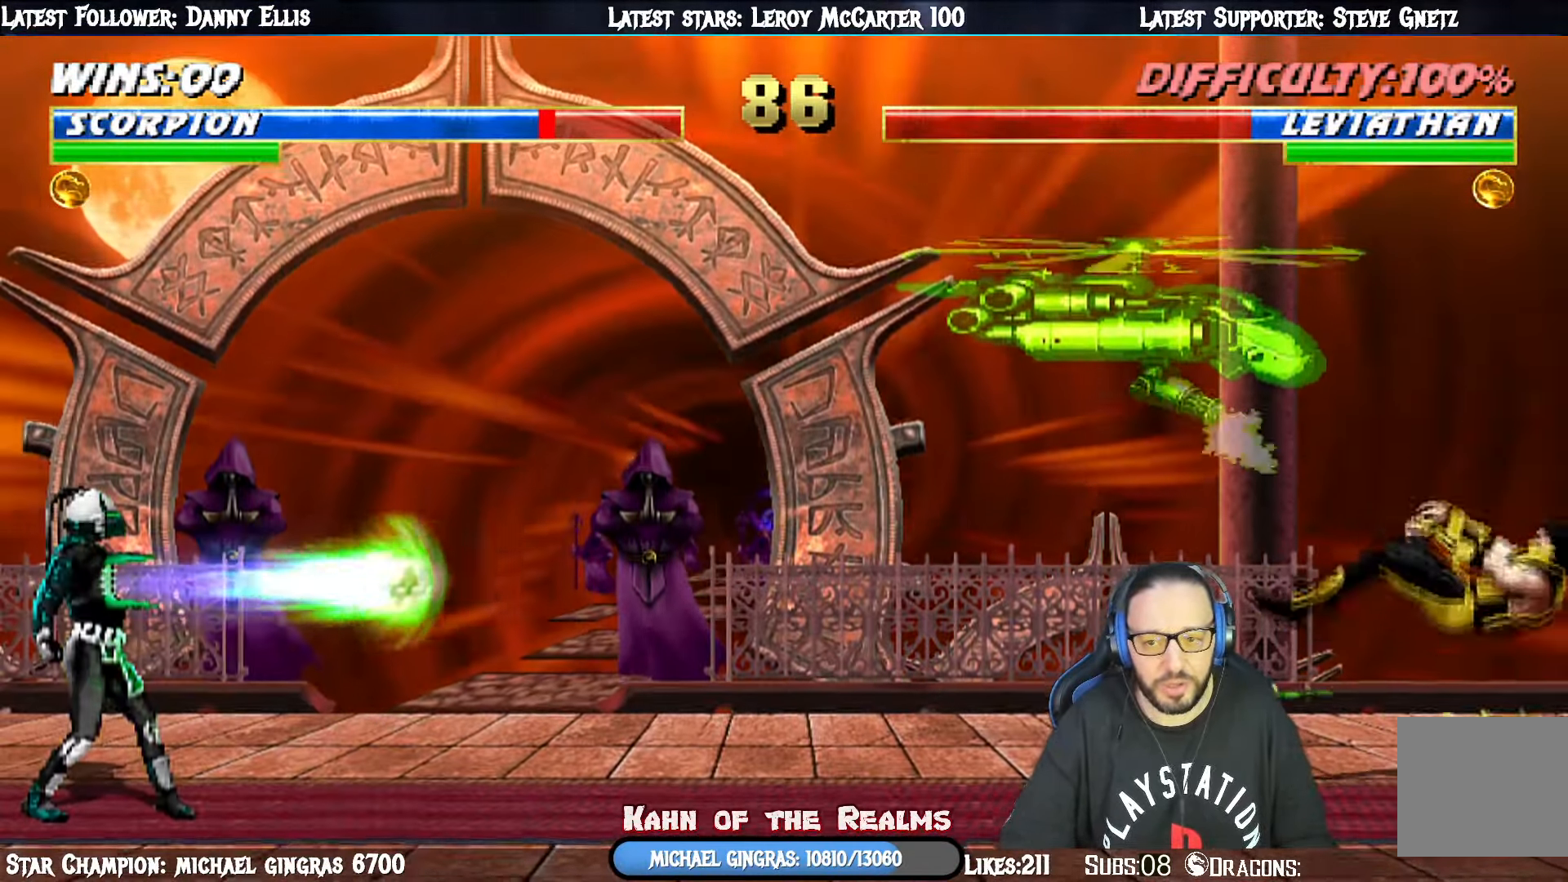
{"buttons": ["R1", "DPAD_DOWN", "DPAD_RIGHT"], "right_stick": "center", "events": [[17, "DPAD_LEFT", "up"], [34, "R1", "down"], [50, "DPAD_UP", "up"], [67, "L1", "up"], [117, "DPAD_DOWN", "down"], [117, "DPAD_RIGHT", "down"], [117, "TRIANGLE", "up"]]}
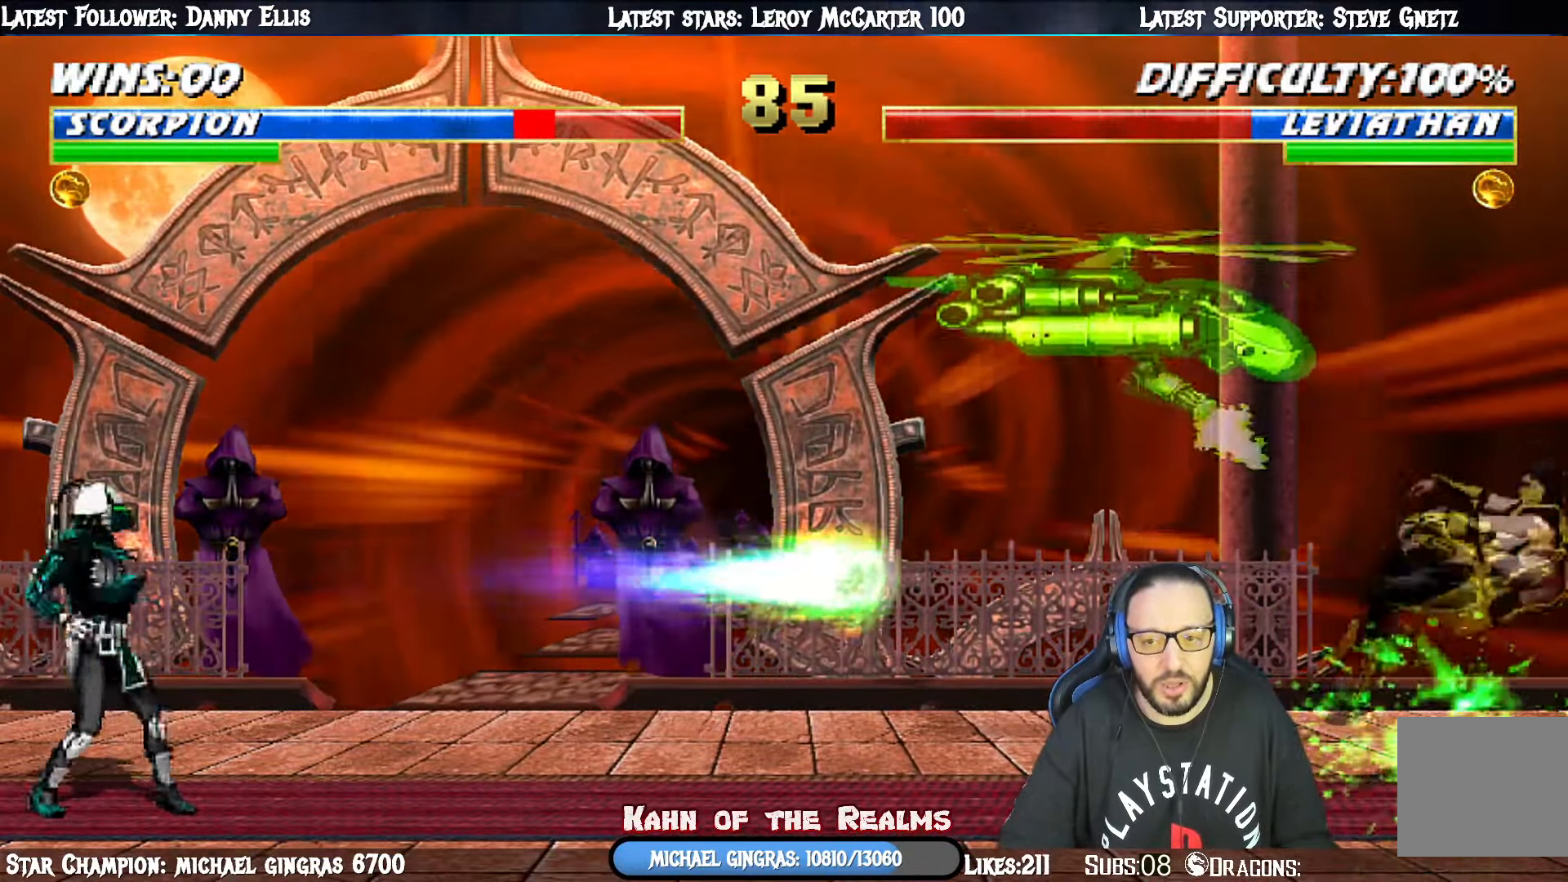
{"buttons": ["R1", "DPAD_DOWN", "DPAD_RIGHT"], "right_stick": "center", "events": []}
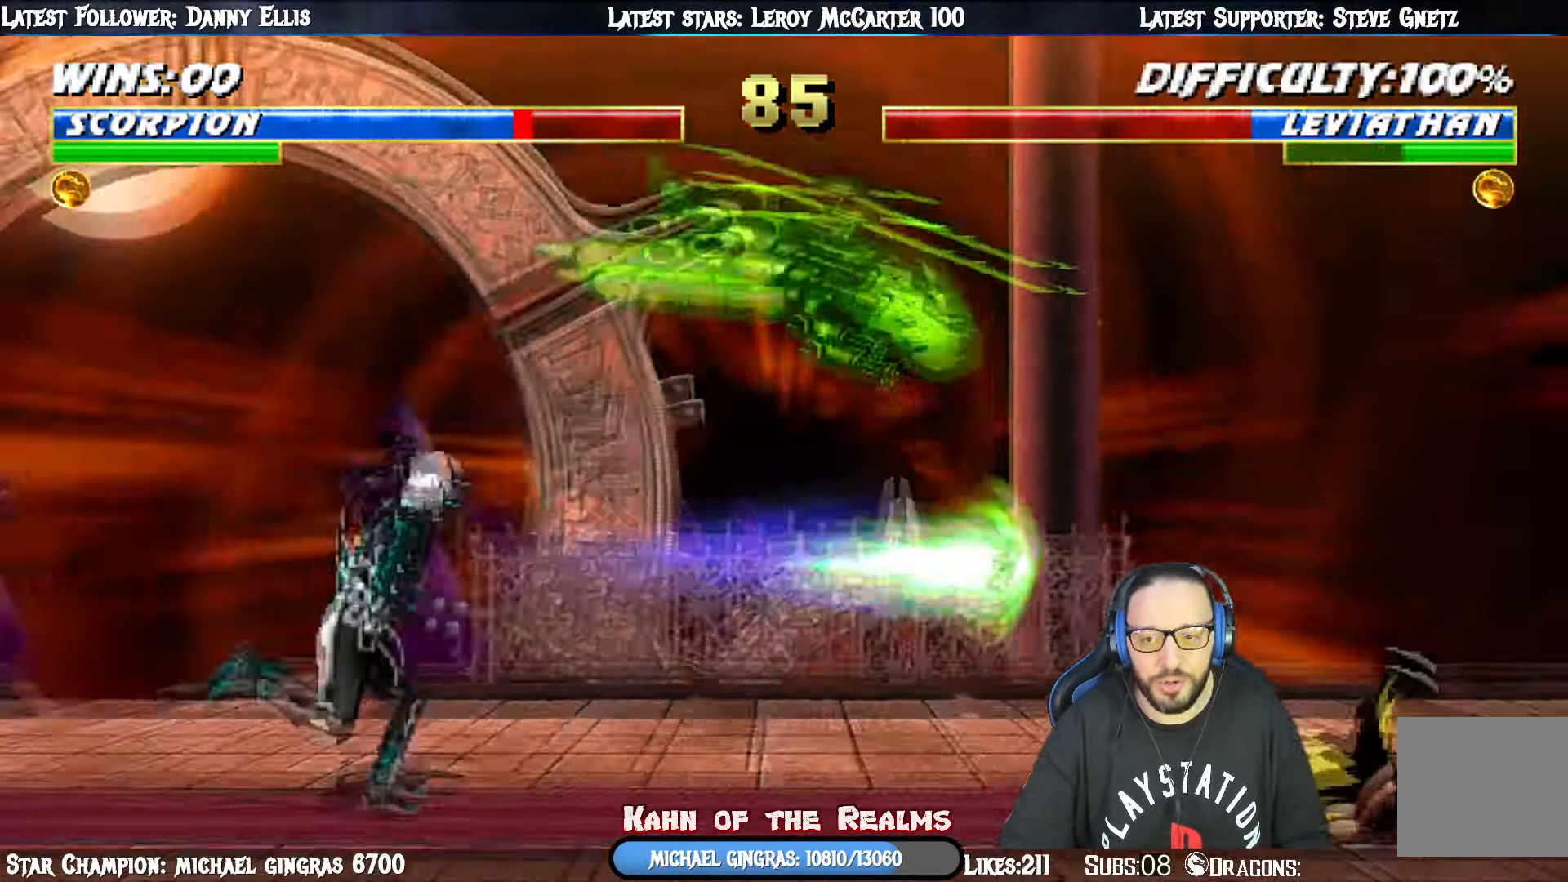
{"buttons": ["R1", "DPAD_DOWN", "DPAD_RIGHT"], "right_stick": "center", "events": []}